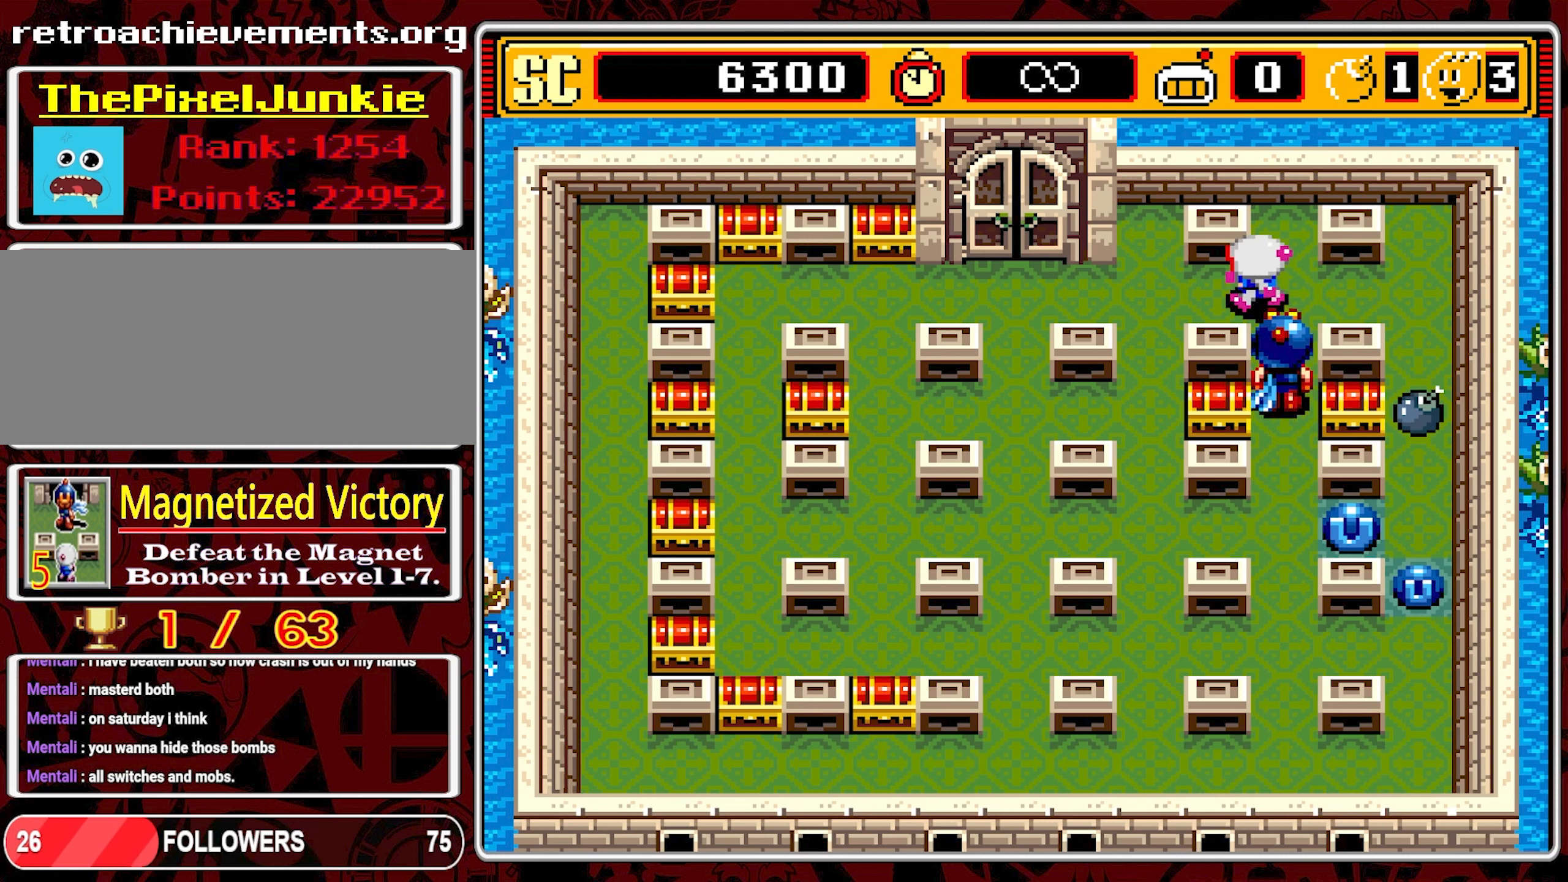
Gameplay with a controller (Nintendo layout); each line is a JSON object with the inputs held at the frame after it. "events" lists button and stick changes between this image and that frame as [ms after this image, input, new state], when the widget could be followed in between. Not read: L3 R3.
{"buttons": ["DPAD_LEFT"], "events": [[367, "A", "down"], [500, "A", "up"]]}
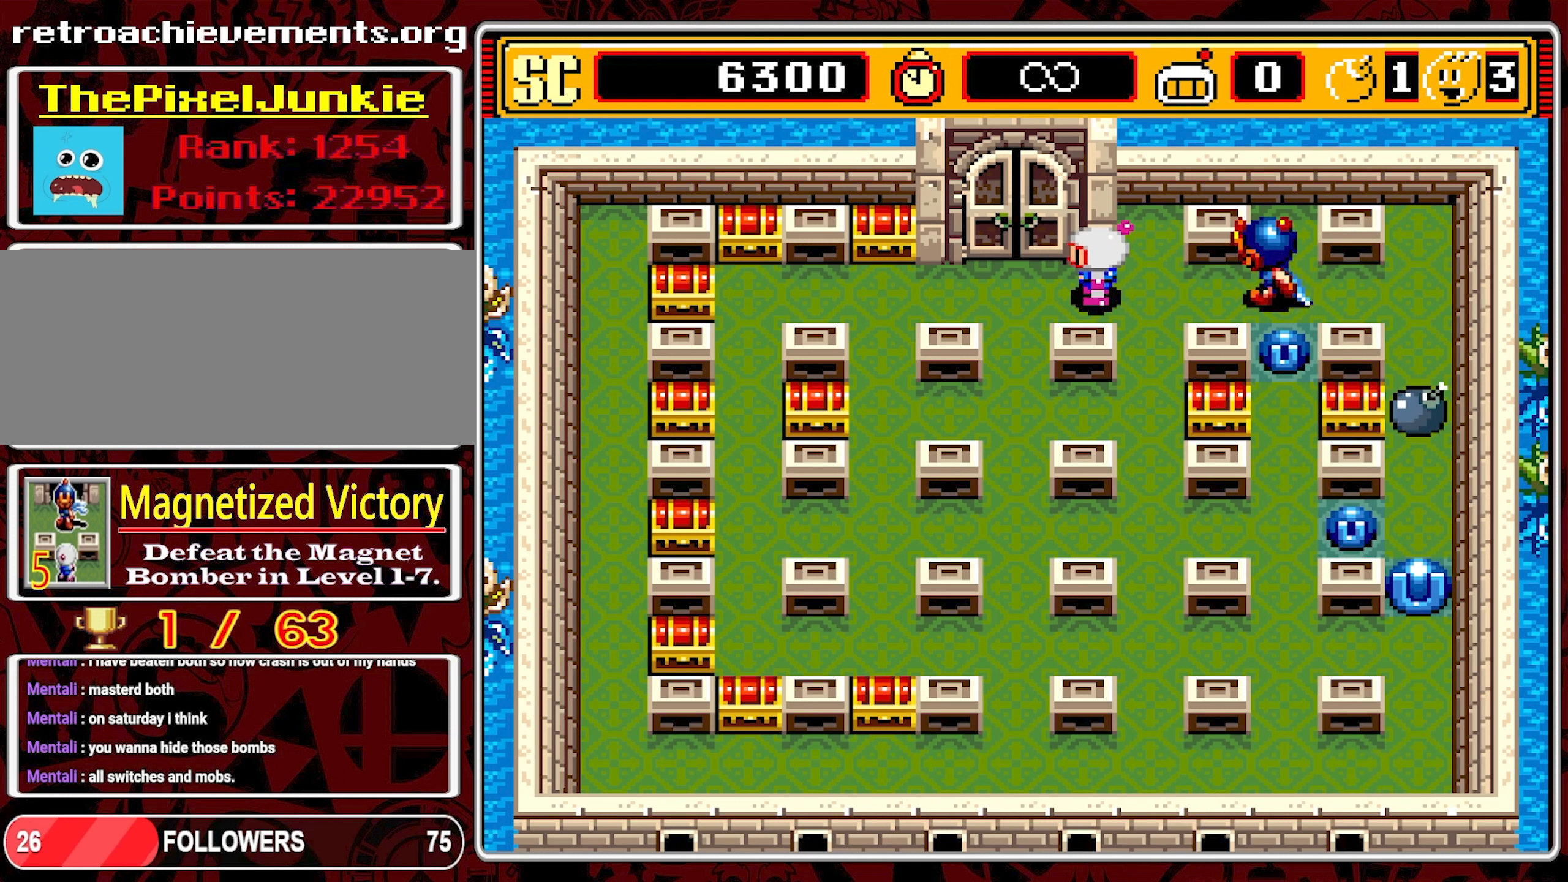
{"buttons": ["A", "DPAD_LEFT"], "events": [[400, "A", "down"]]}
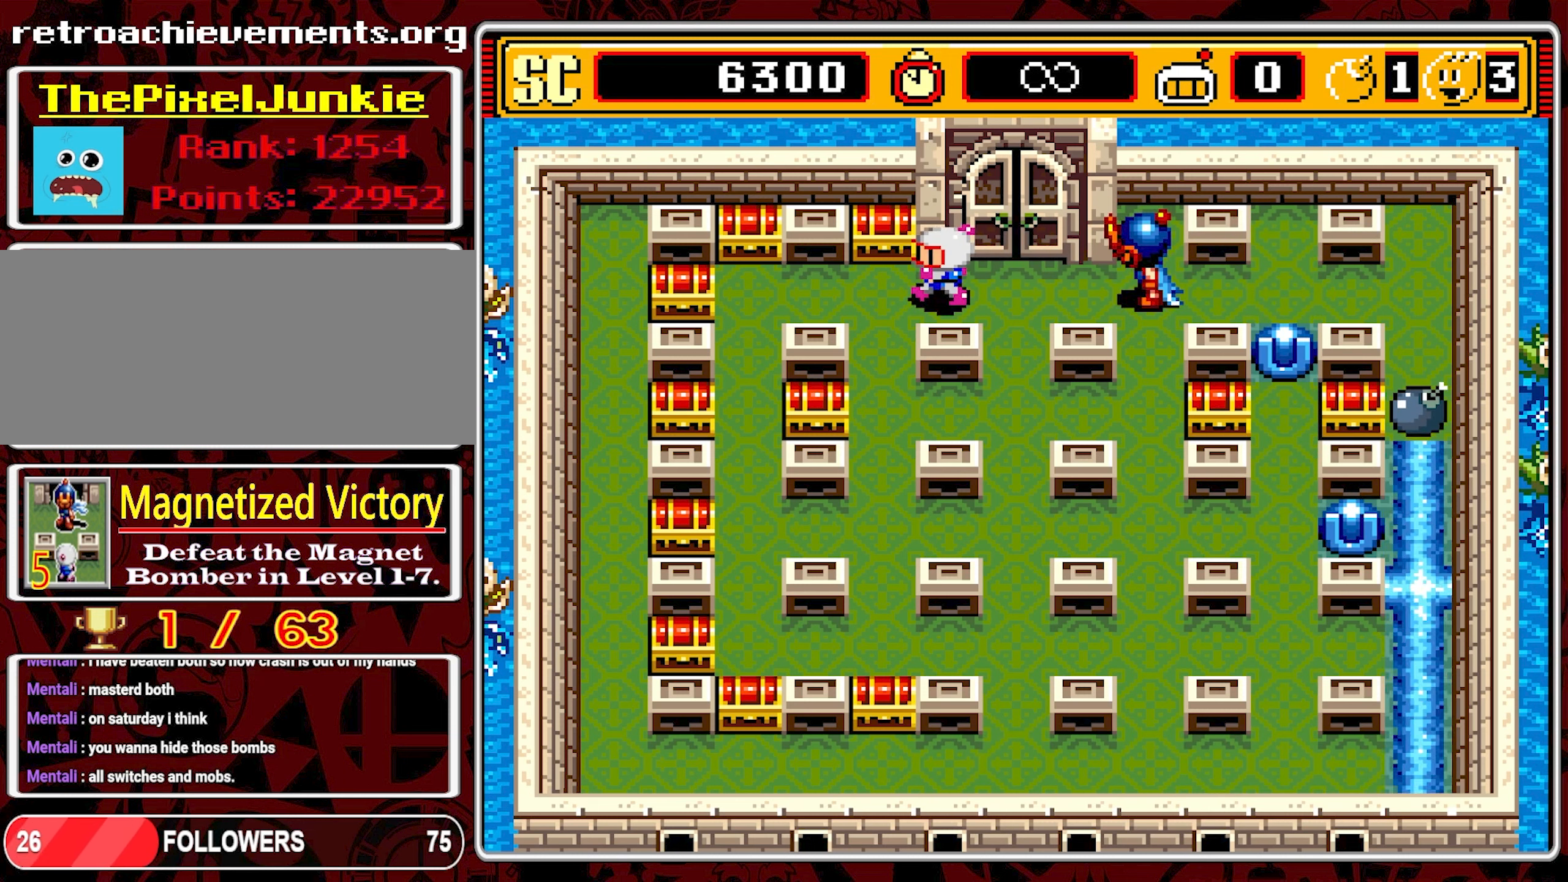
{"buttons": ["DPAD_LEFT"], "events": [[33, "A", "up"]]}
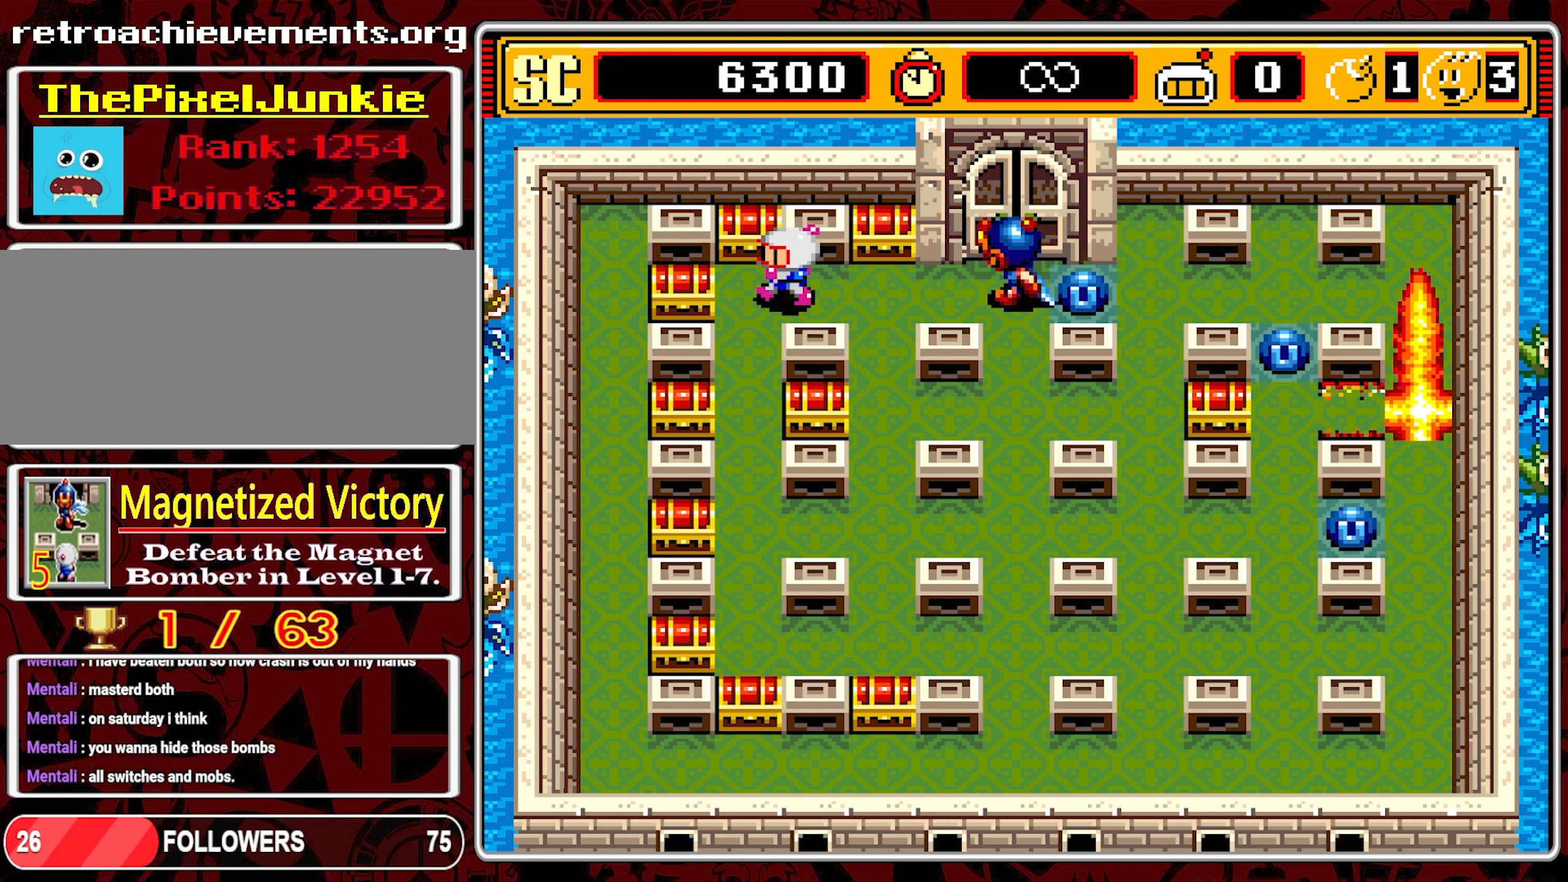
{"buttons": ["DPAD_DOWN"], "events": [[117, "DPAD_LEFT", "up"], [217, "DPAD_LEFT", "down"], [300, "A", "down"], [333, "DPAD_LEFT", "up"], [350, "DPAD_DOWN", "down"], [417, "A", "up"]]}
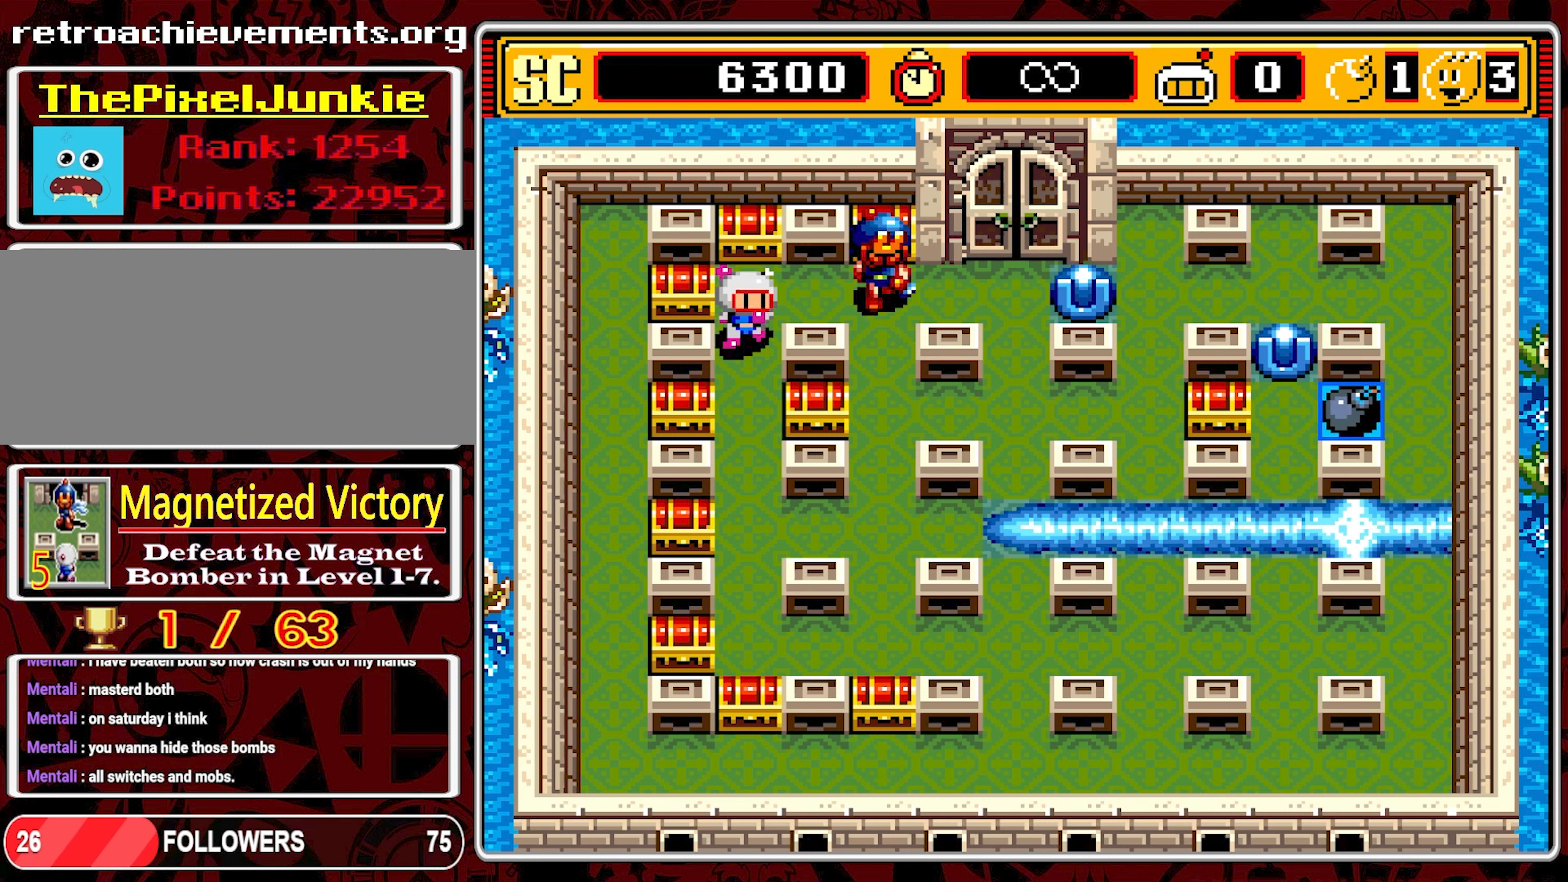
{"buttons": ["DPAD_DOWN"], "events": []}
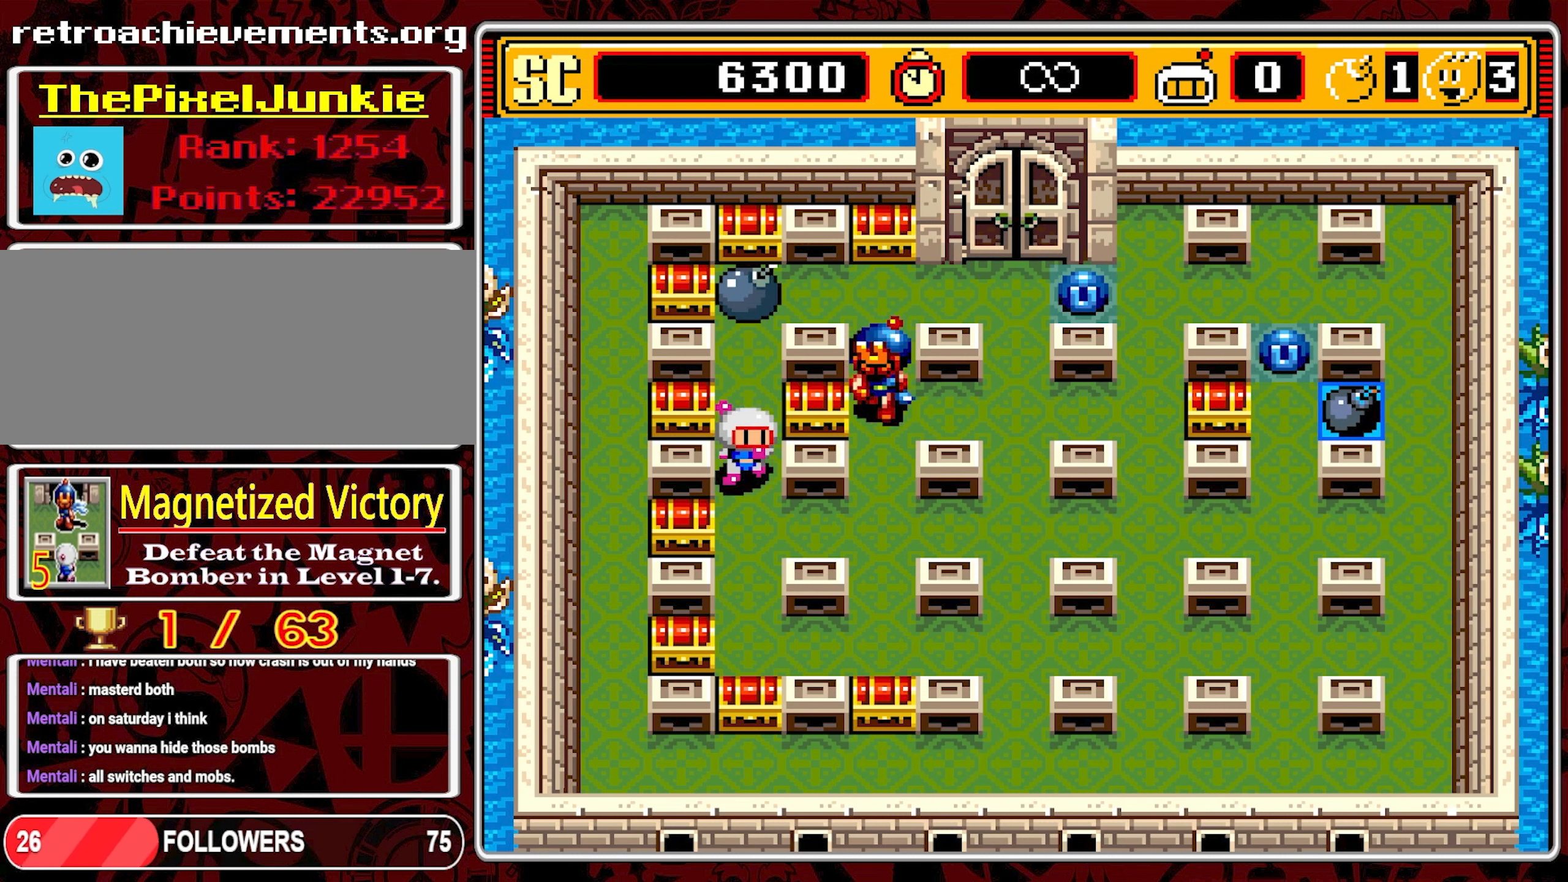
{"buttons": ["DPAD_DOWN"], "events": []}
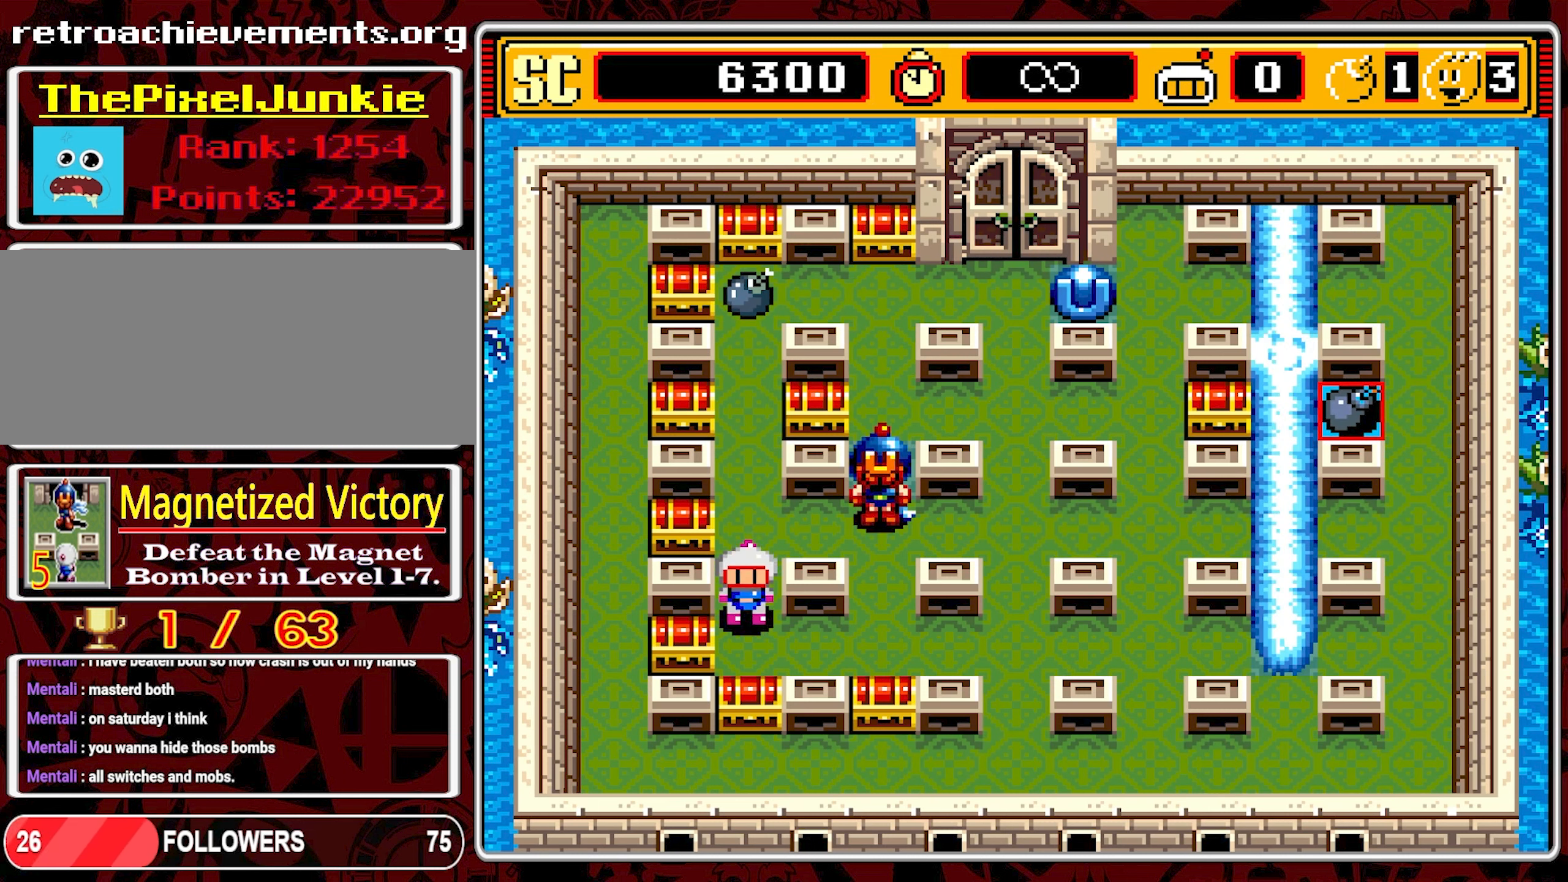
{"buttons": ["DPAD_RIGHT"], "events": [[33, "DPAD_RIGHT", "down"], [100, "DPAD_DOWN", "up"]]}
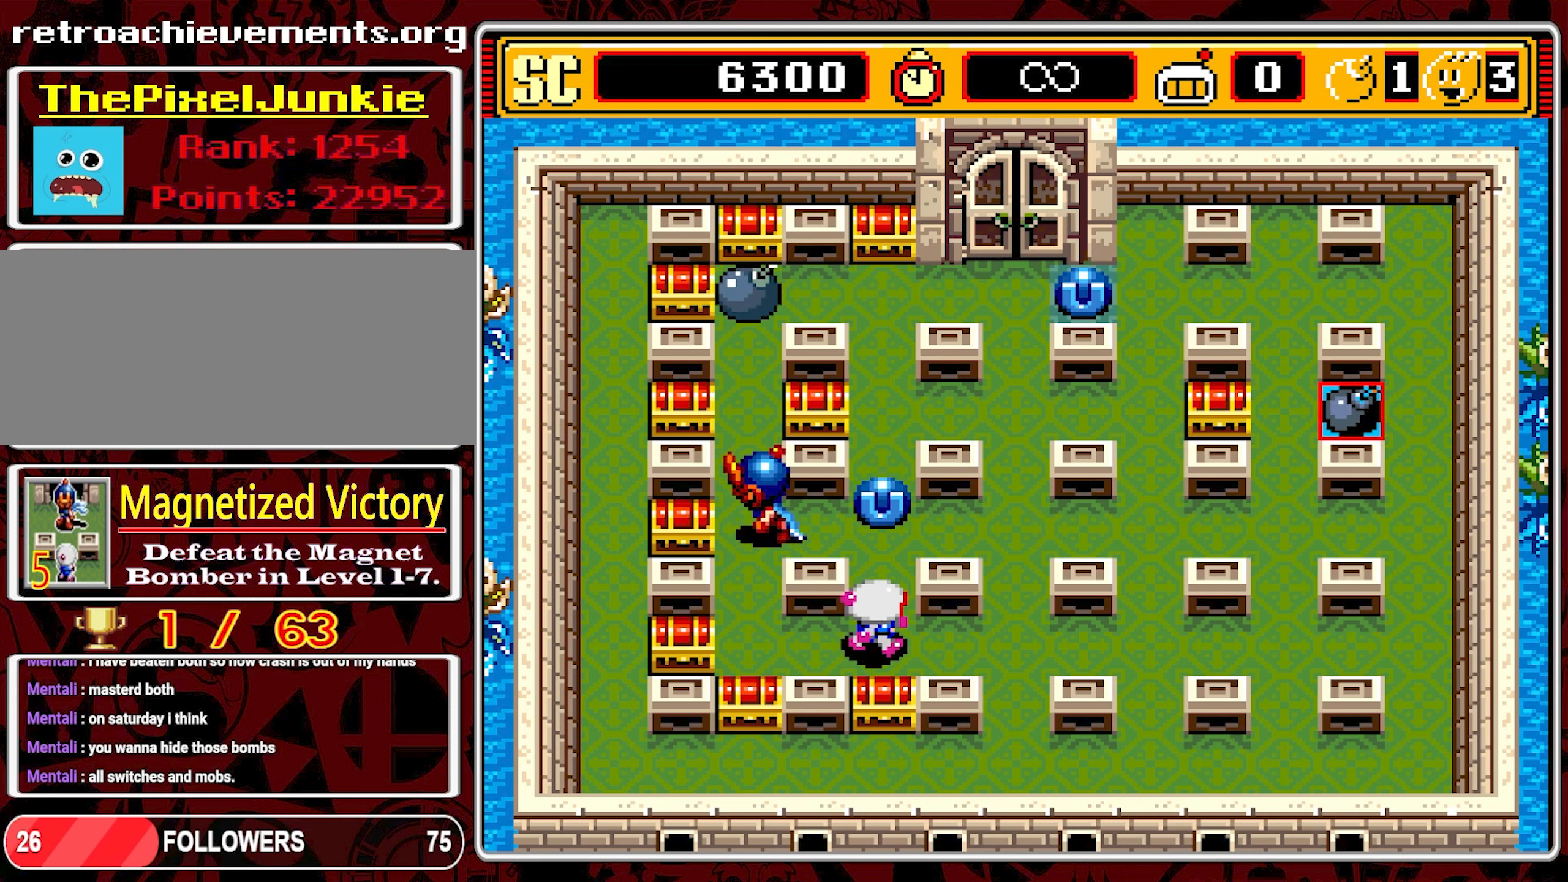
{"buttons": ["DPAD_DOWN"], "events": [[350, "DPAD_DOWN", "down"], [383, "DPAD_RIGHT", "up"]]}
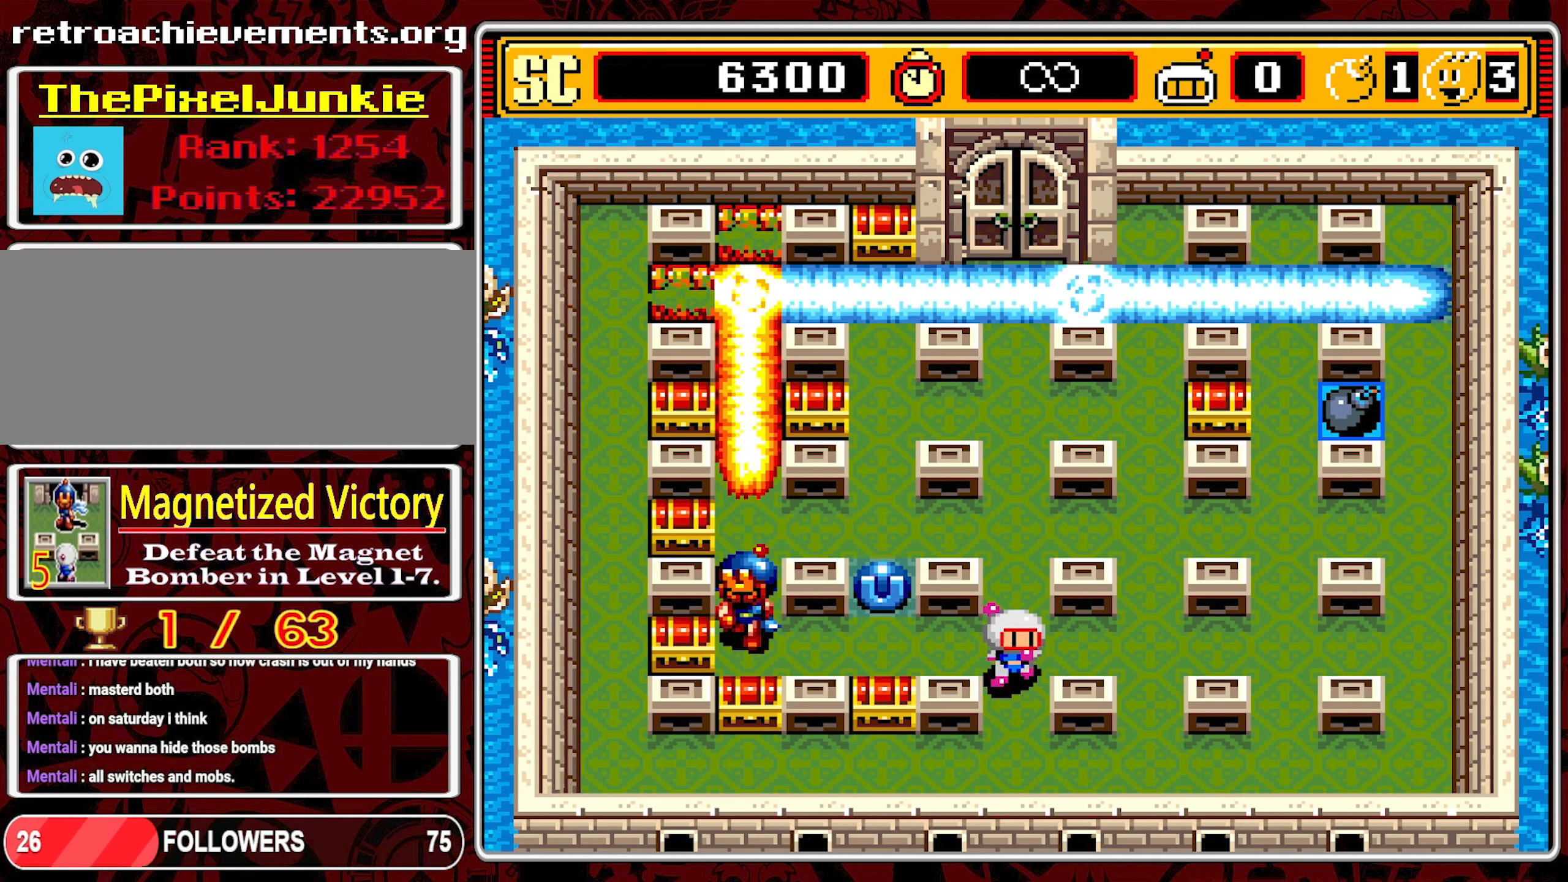
{"buttons": ["DPAD_LEFT"], "events": [[333, "DPAD_LEFT", "down"], [500, "DPAD_DOWN", "up"]]}
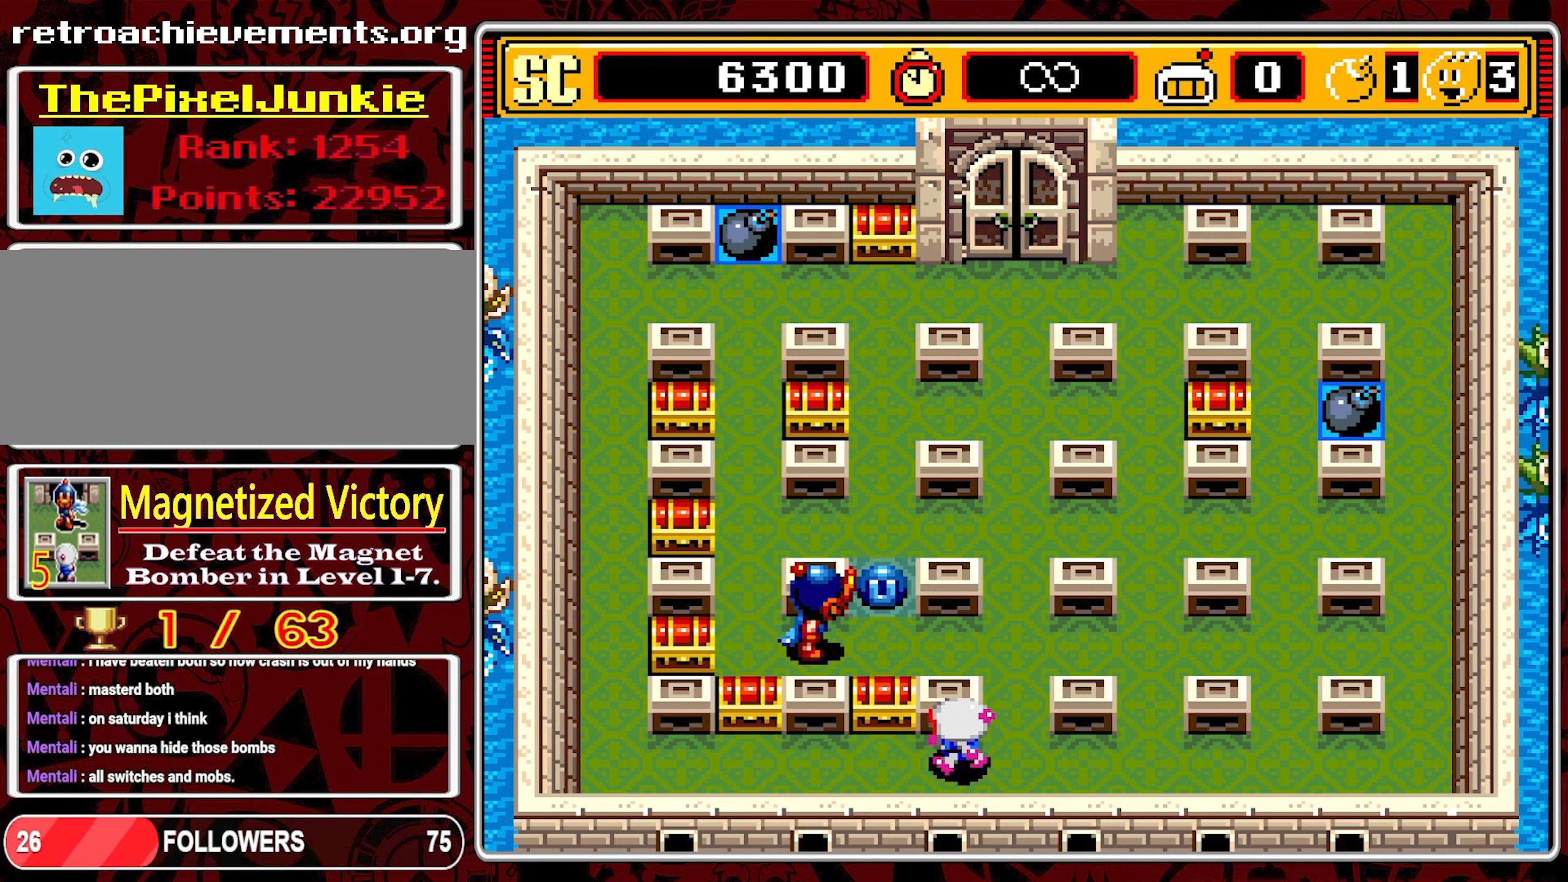
{"buttons": ["DPAD_LEFT"], "events": []}
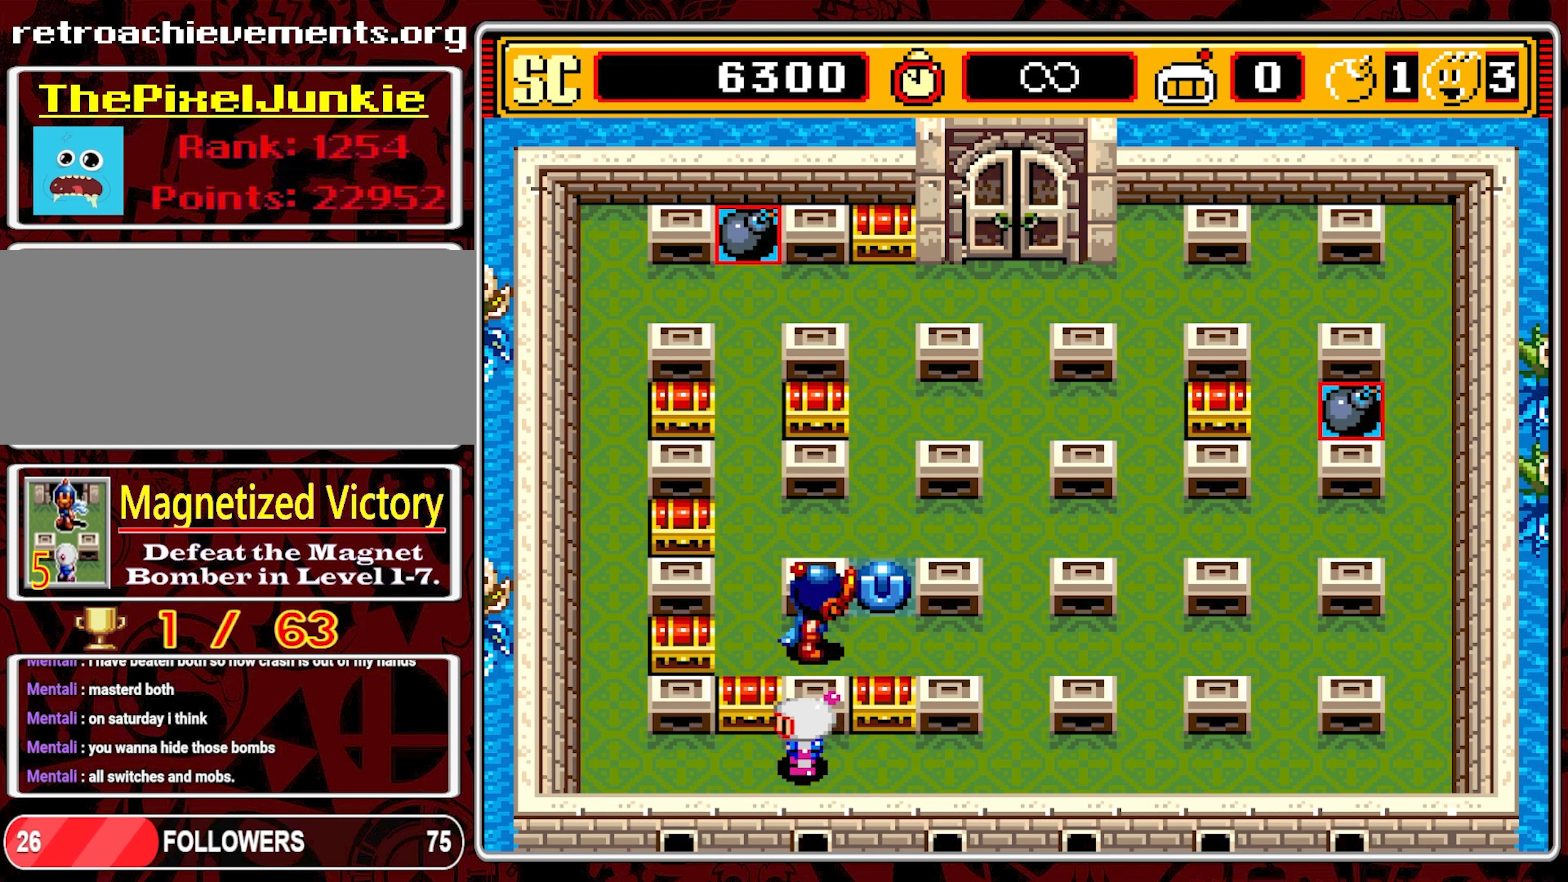
{"buttons": ["DPAD_RIGHT"], "events": [[117, "DPAD_LEFT", "up"], [350, "DPAD_RIGHT", "down"]]}
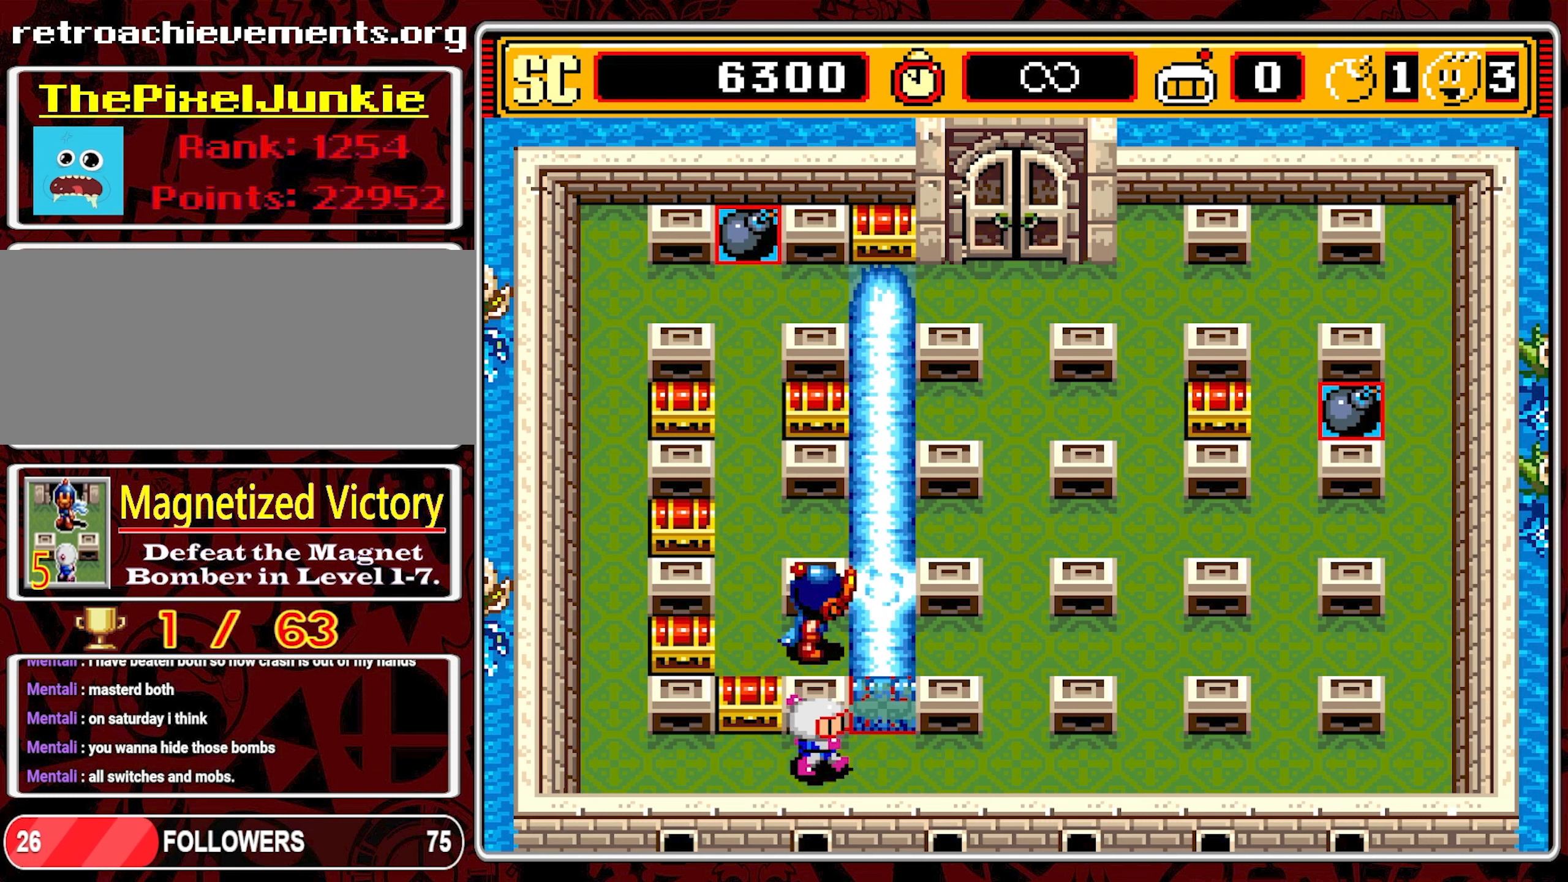
{"buttons": [], "events": [[17, "DPAD_RIGHT", "up"]]}
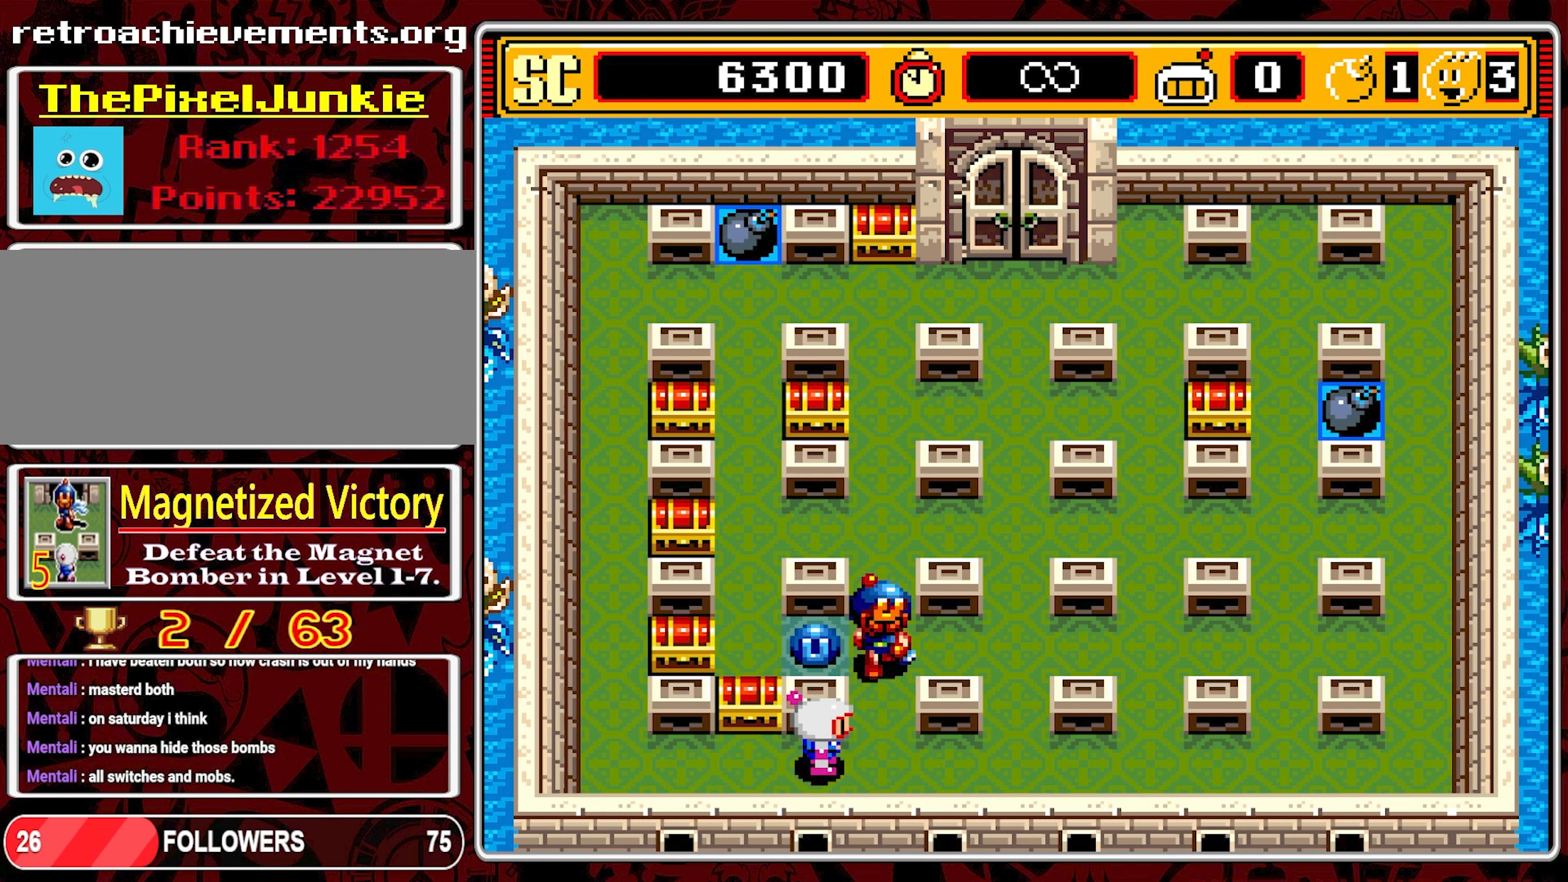
{"buttons": ["A", "DPAD_LEFT"], "events": [[400, "A", "down"], [484, "DPAD_LEFT", "down"]]}
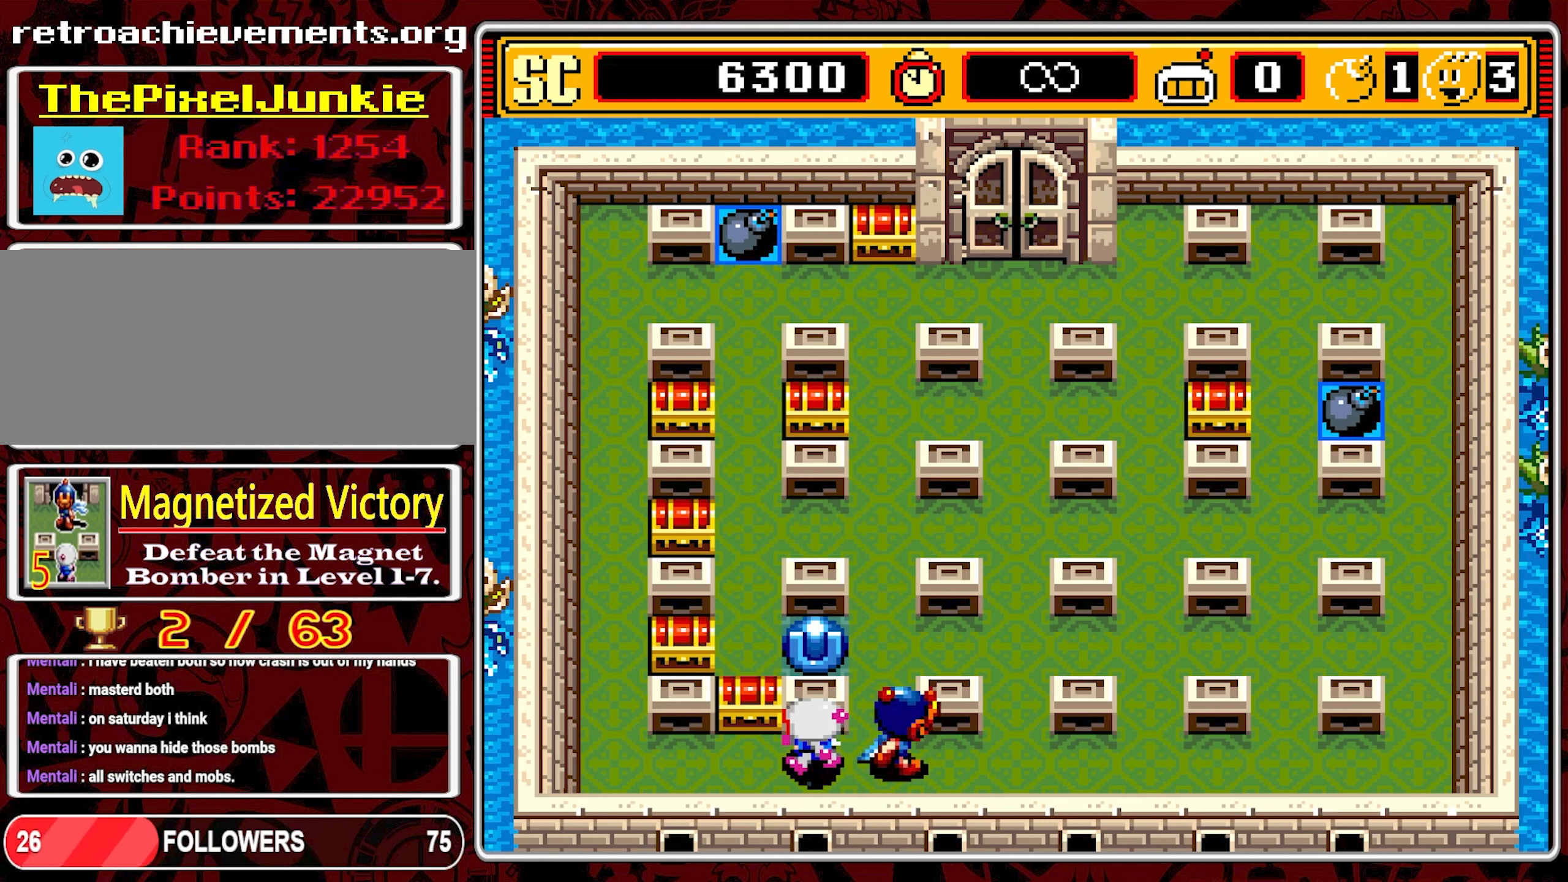
{"buttons": ["DPAD_LEFT"], "events": [[17, "A", "up"]]}
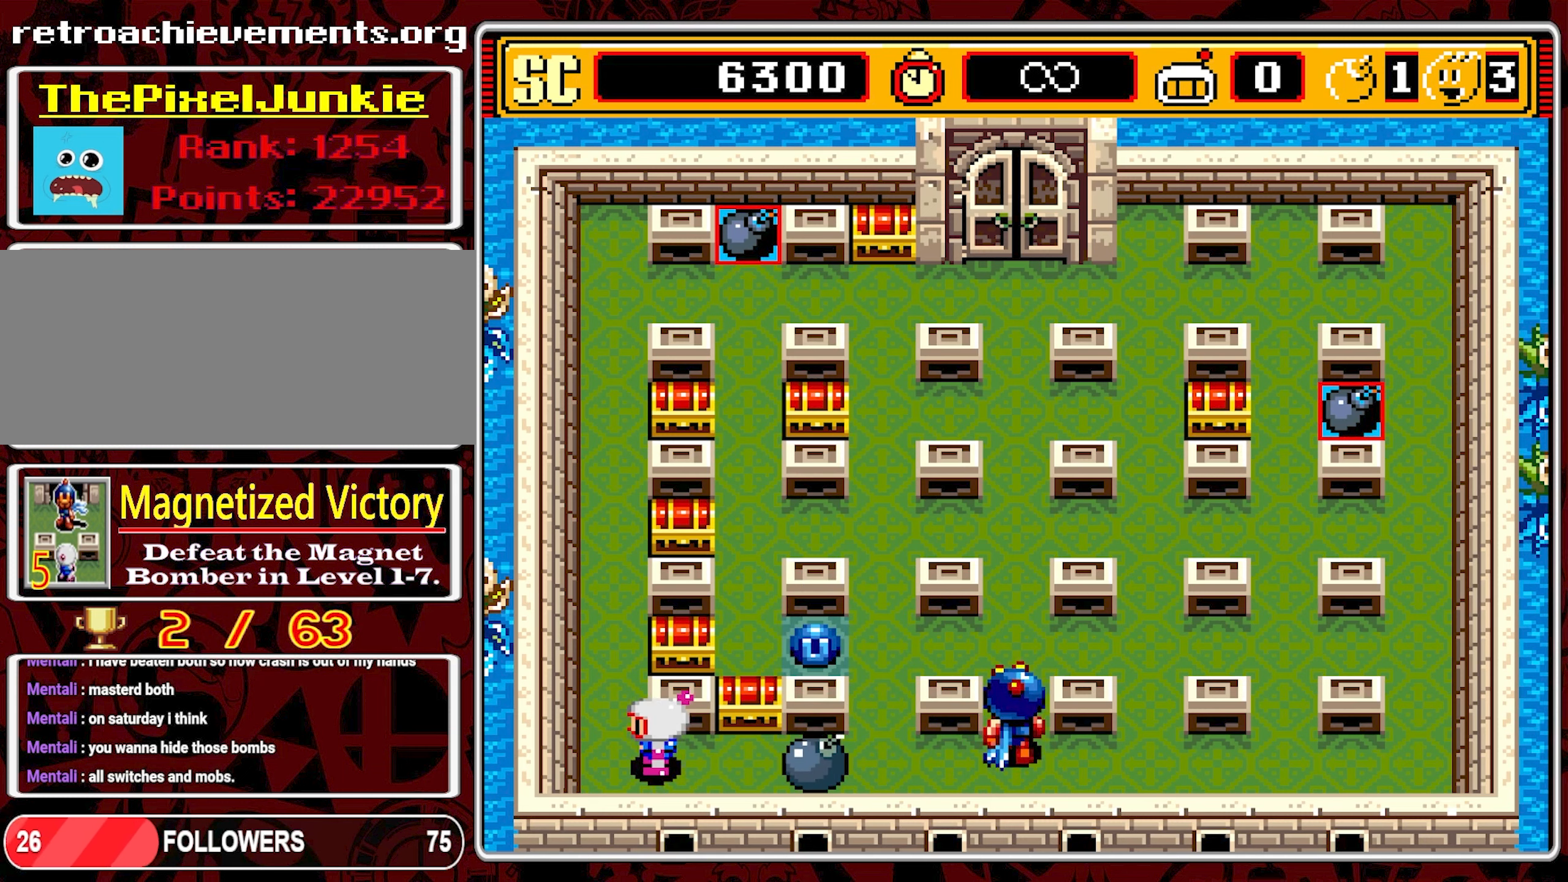
{"buttons": ["DPAD_UP"], "events": [[234, "DPAD_UP", "down"], [284, "DPAD_LEFT", "up"]]}
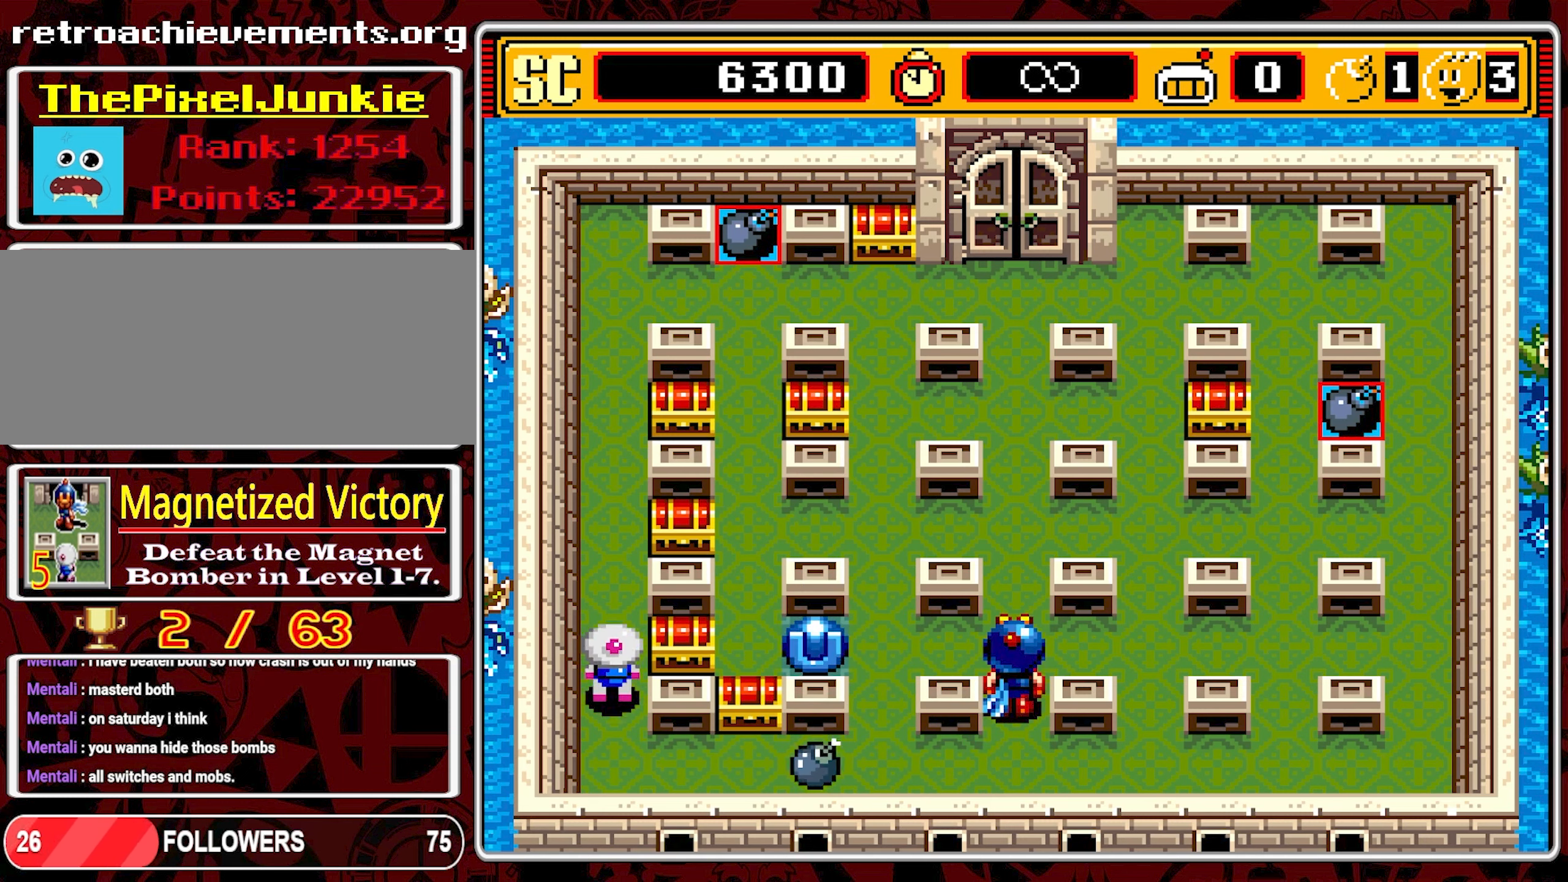
{"buttons": [], "events": [[34, "DPAD_UP", "up"]]}
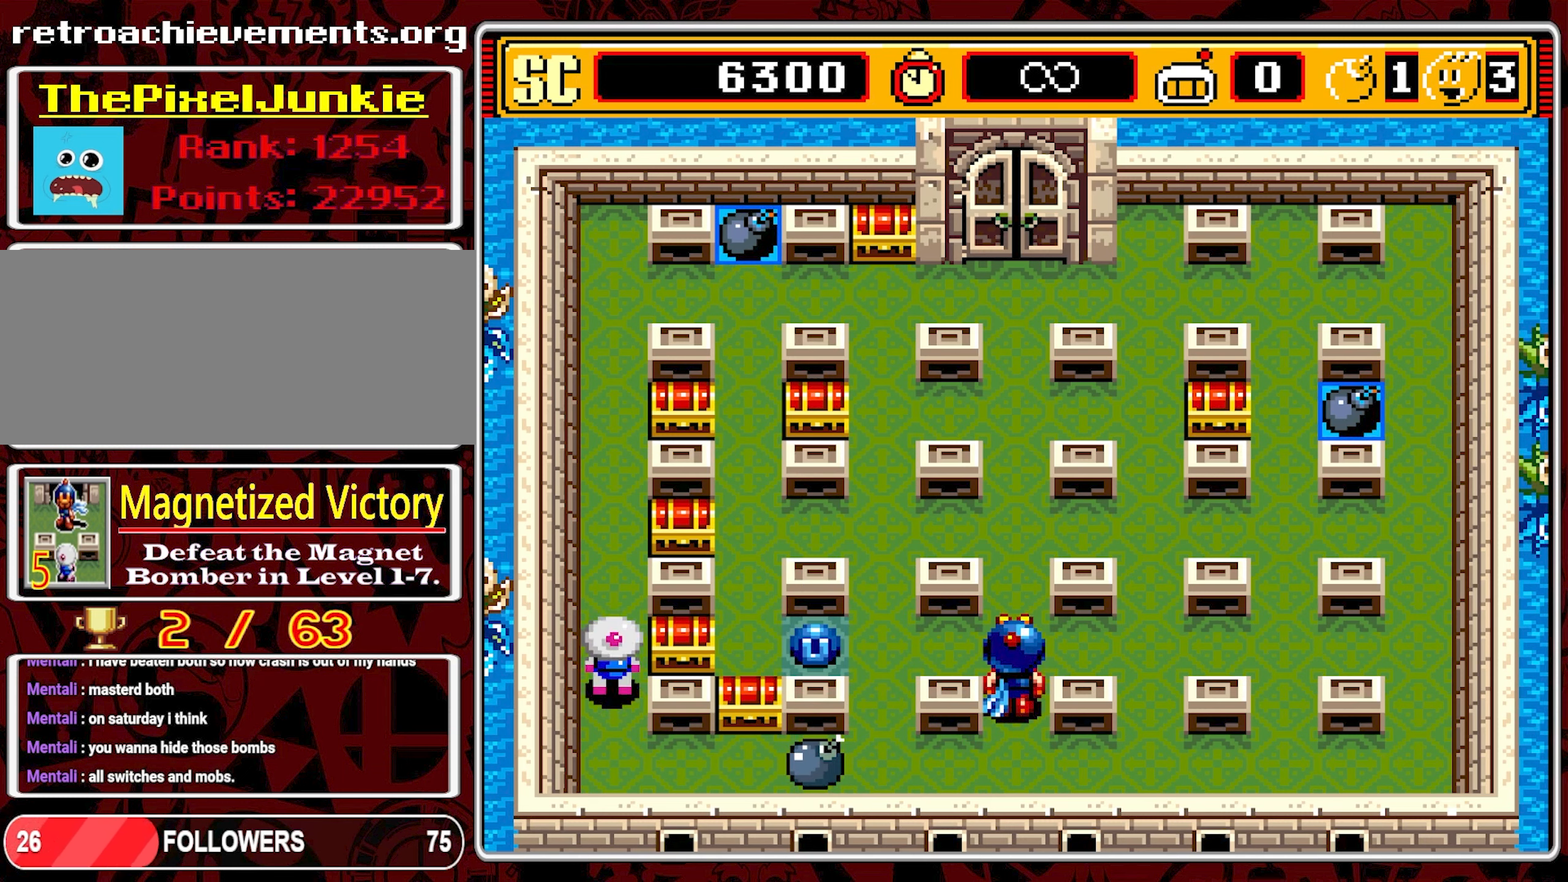
{"buttons": [], "events": []}
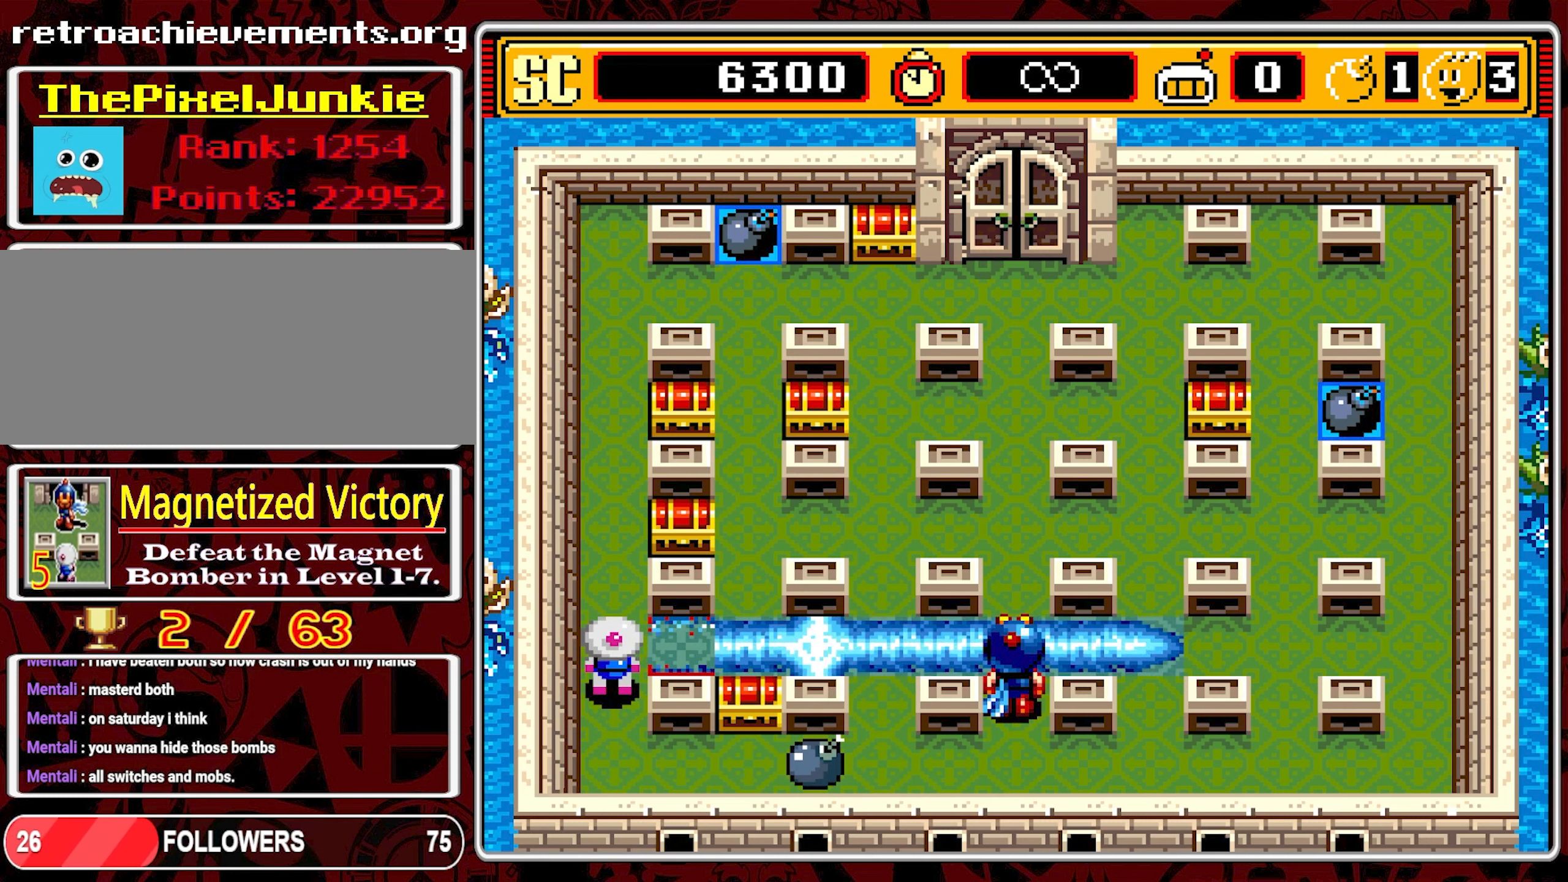
{"buttons": ["DPAD_RIGHT"], "events": [[250, "DPAD_UP", "down"], [350, "DPAD_UP", "up"], [367, "DPAD_RIGHT", "down"]]}
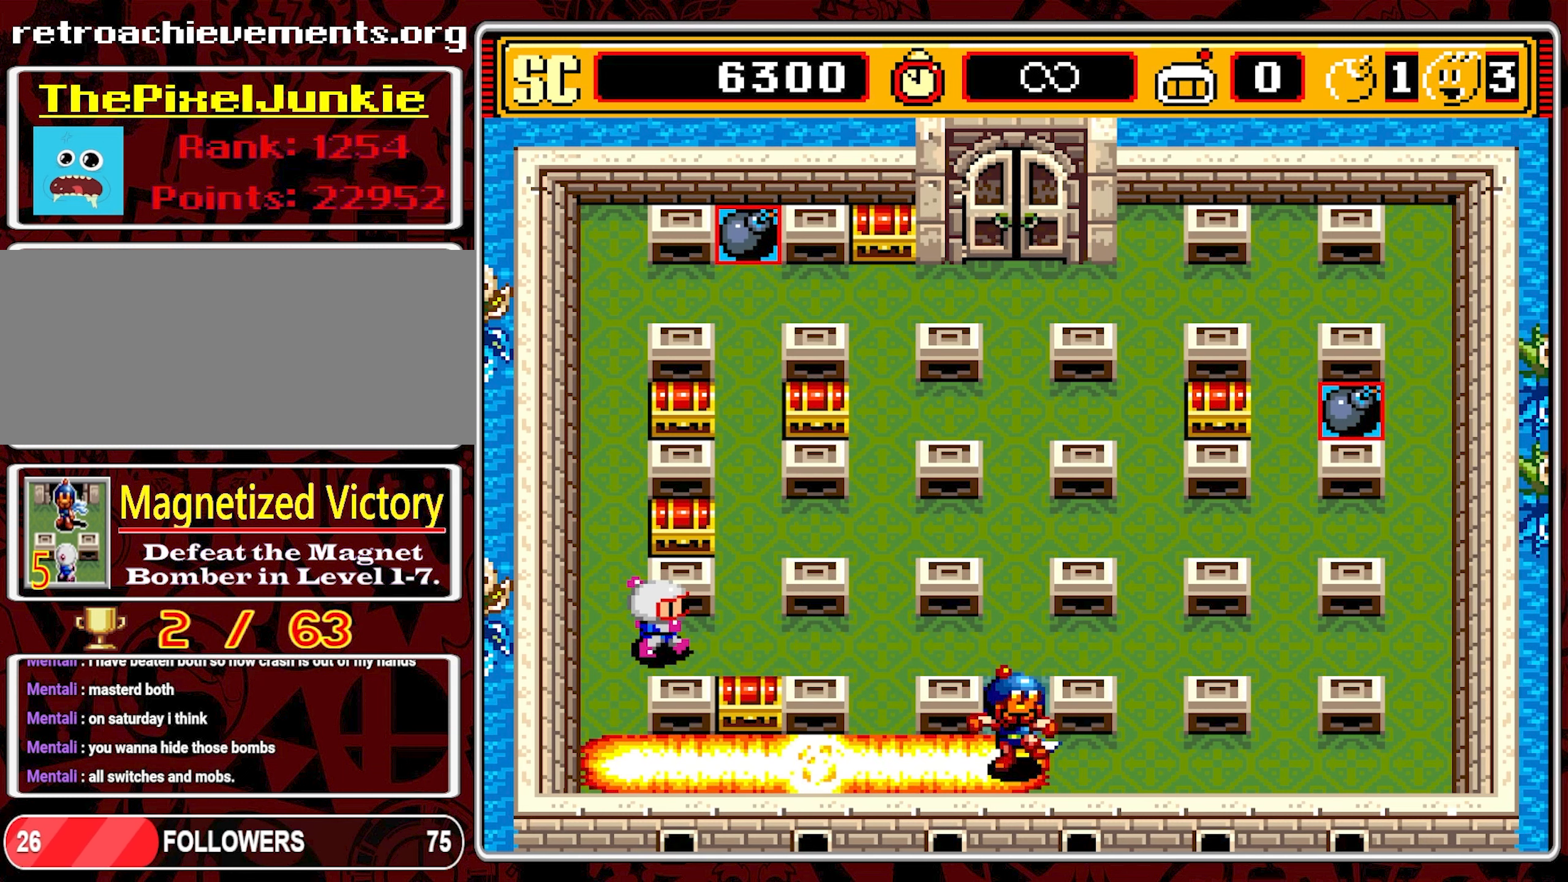
{"buttons": ["DPAD_LEFT"], "events": [[200, "DPAD_RIGHT", "up"], [284, "A", "down"], [317, "DPAD_LEFT", "down"], [434, "A", "up"]]}
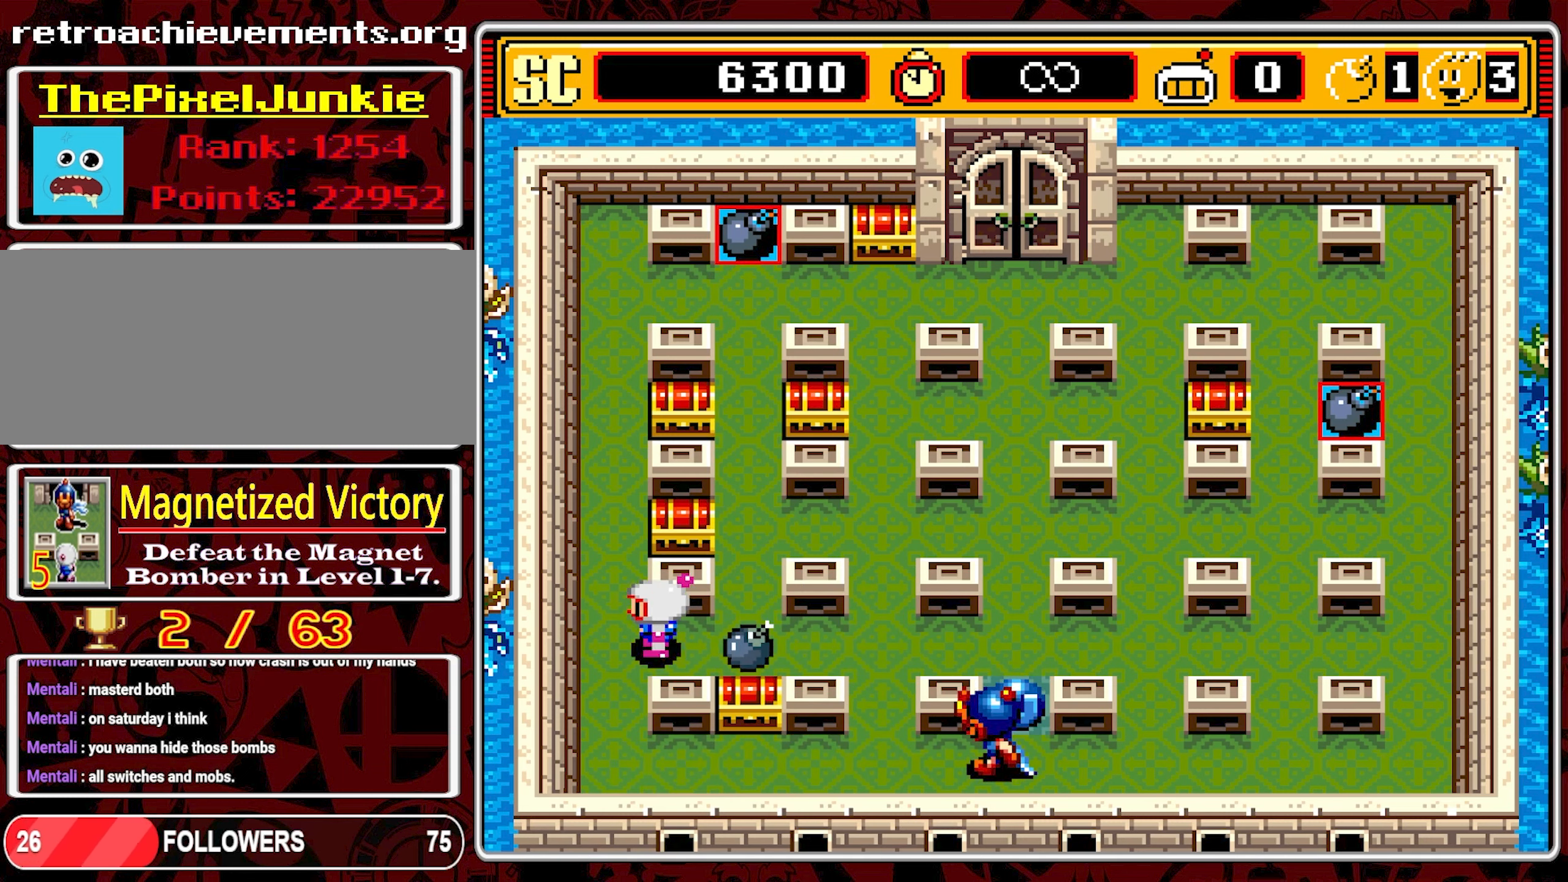
{"buttons": ["DPAD_UP"], "events": [[184, "DPAD_UP", "down"], [233, "DPAD_LEFT", "up"]]}
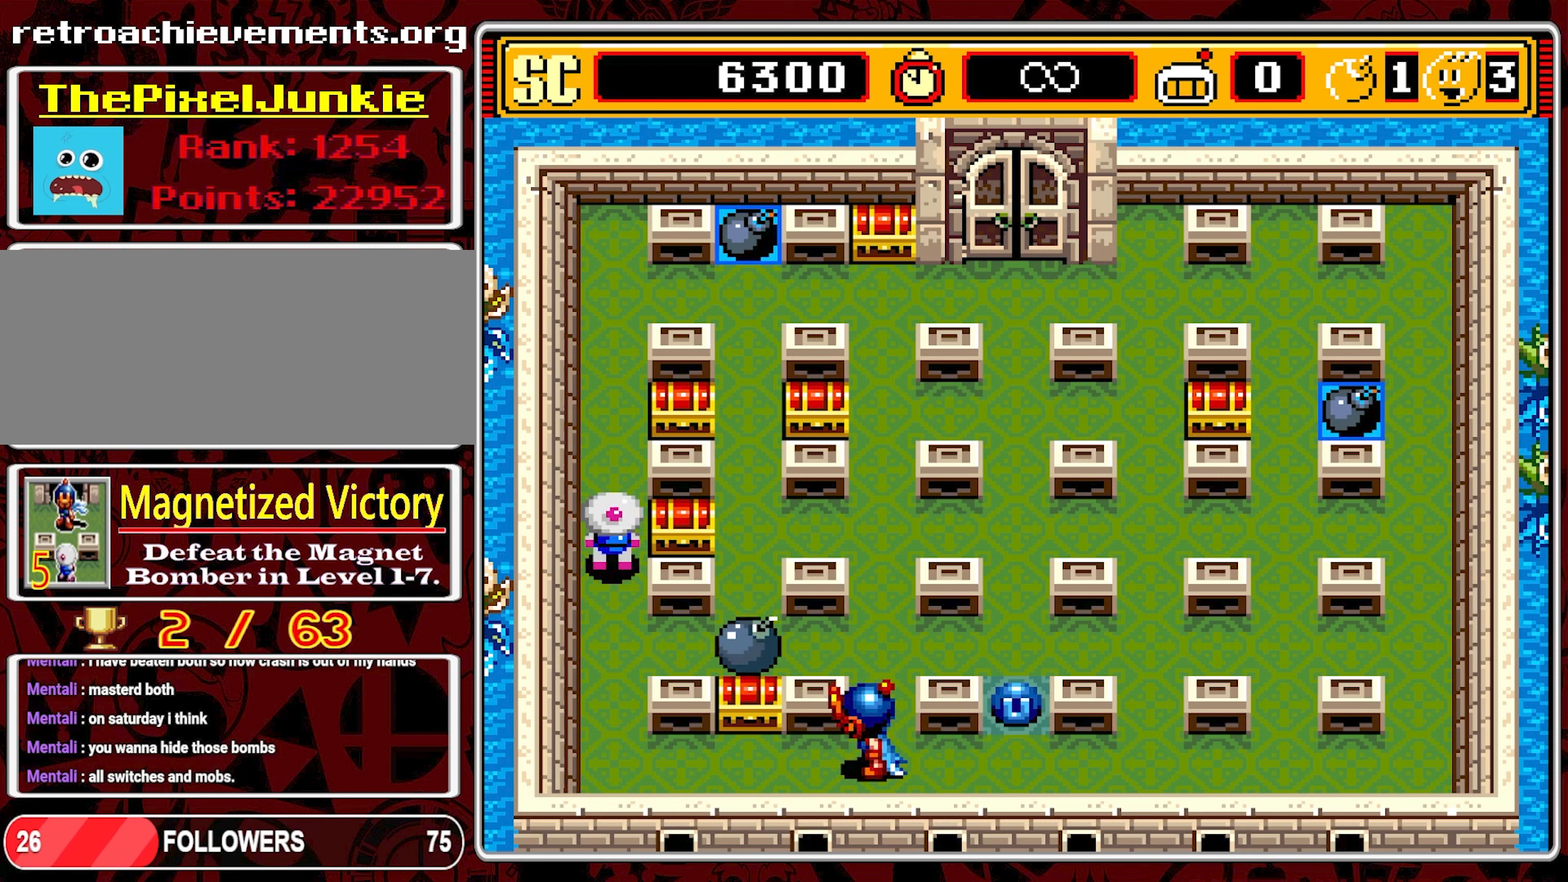
{"buttons": ["DPAD_UP"], "events": []}
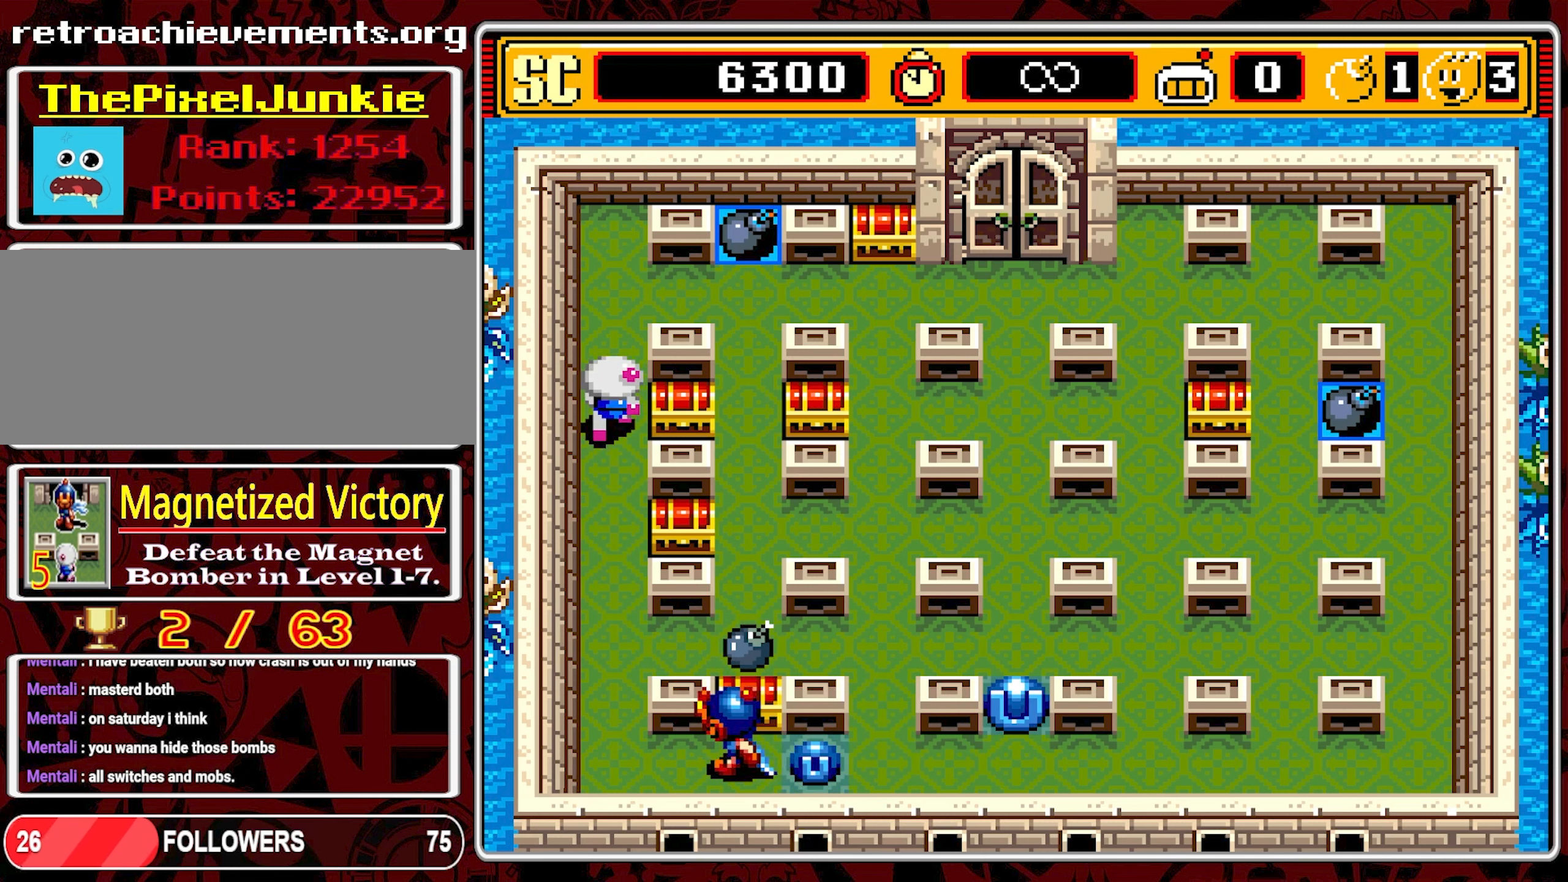
{"buttons": ["DPAD_RIGHT"], "events": [[416, "DPAD_RIGHT", "down"], [433, "DPAD_UP", "up"]]}
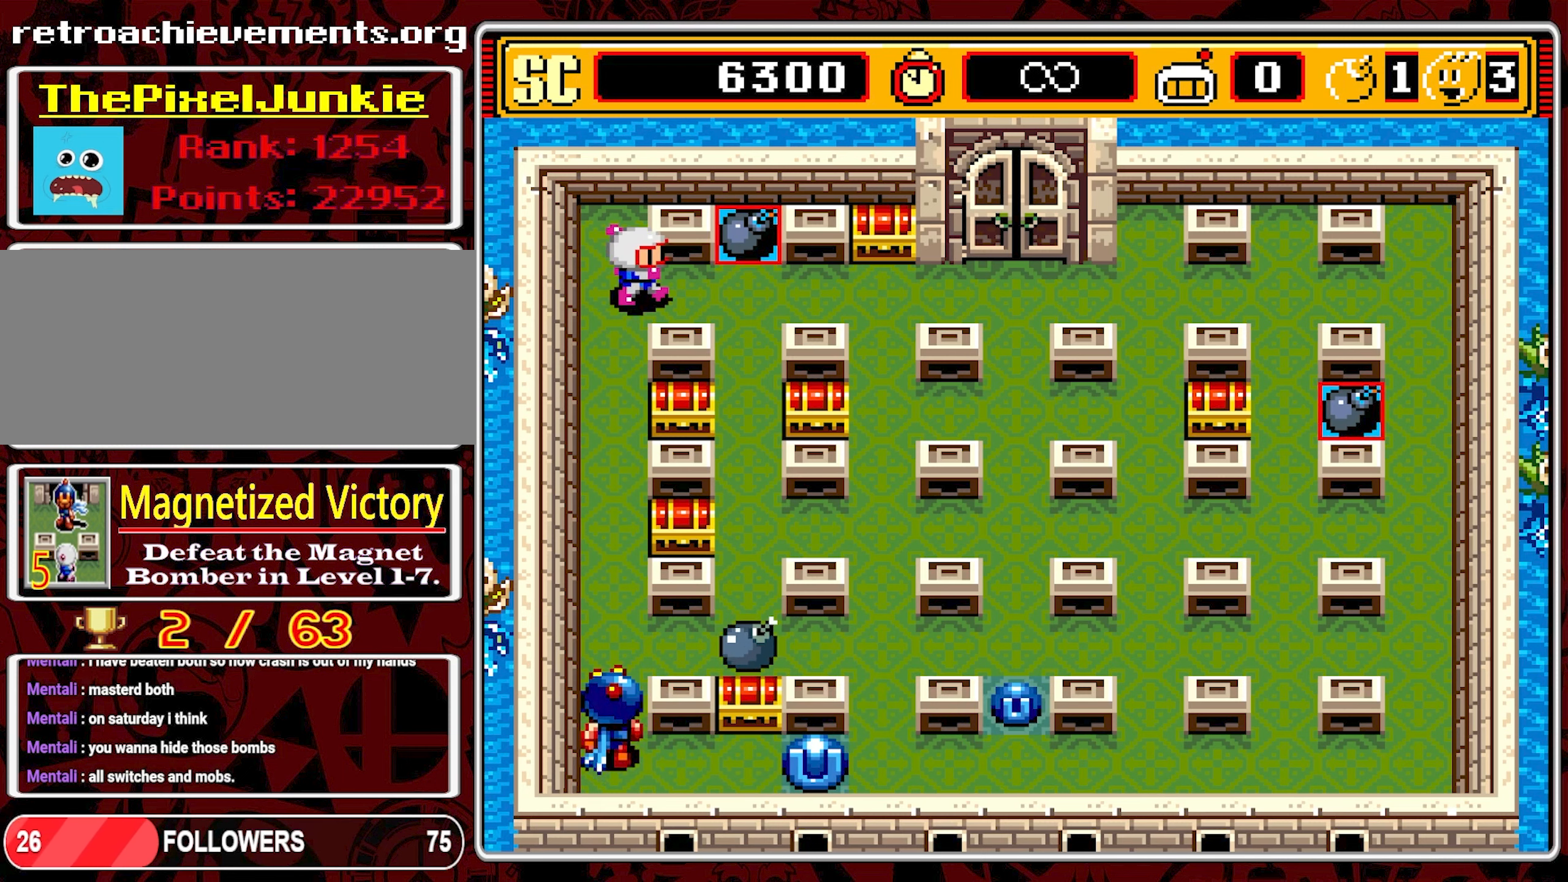
{"buttons": ["DPAD_RIGHT"], "events": [[266, "DPAD_UP", "down"], [500, "DPAD_UP", "up"]]}
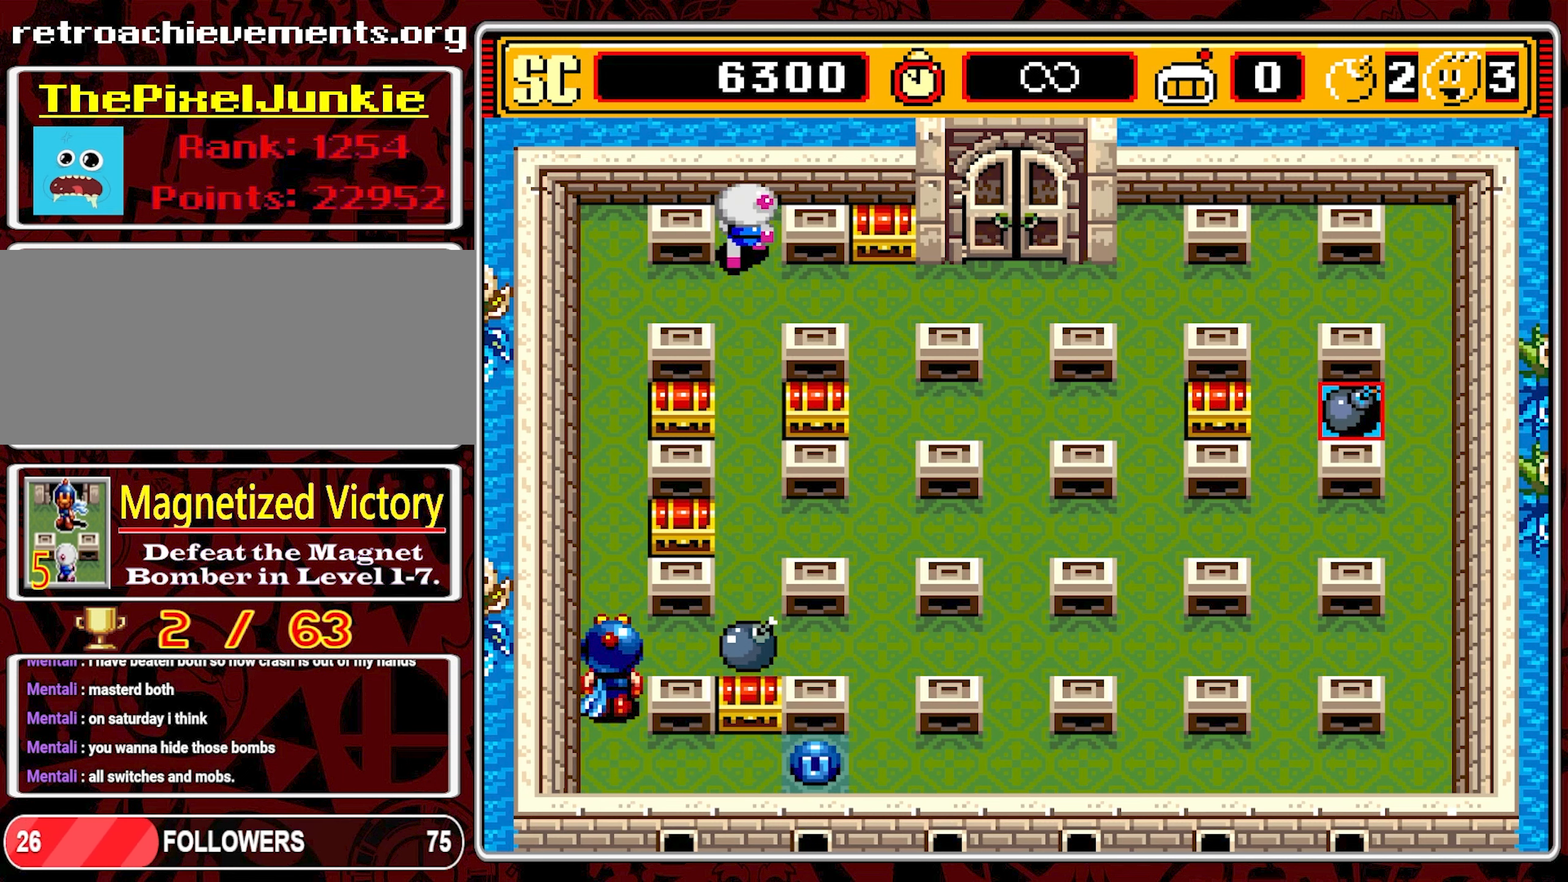
{"buttons": [], "events": [[16, "DPAD_DOWN", "down"], [16, "DPAD_RIGHT", "up"], [133, "DPAD_RIGHT", "down"], [200, "DPAD_DOWN", "up"], [450, "DPAD_RIGHT", "up"]]}
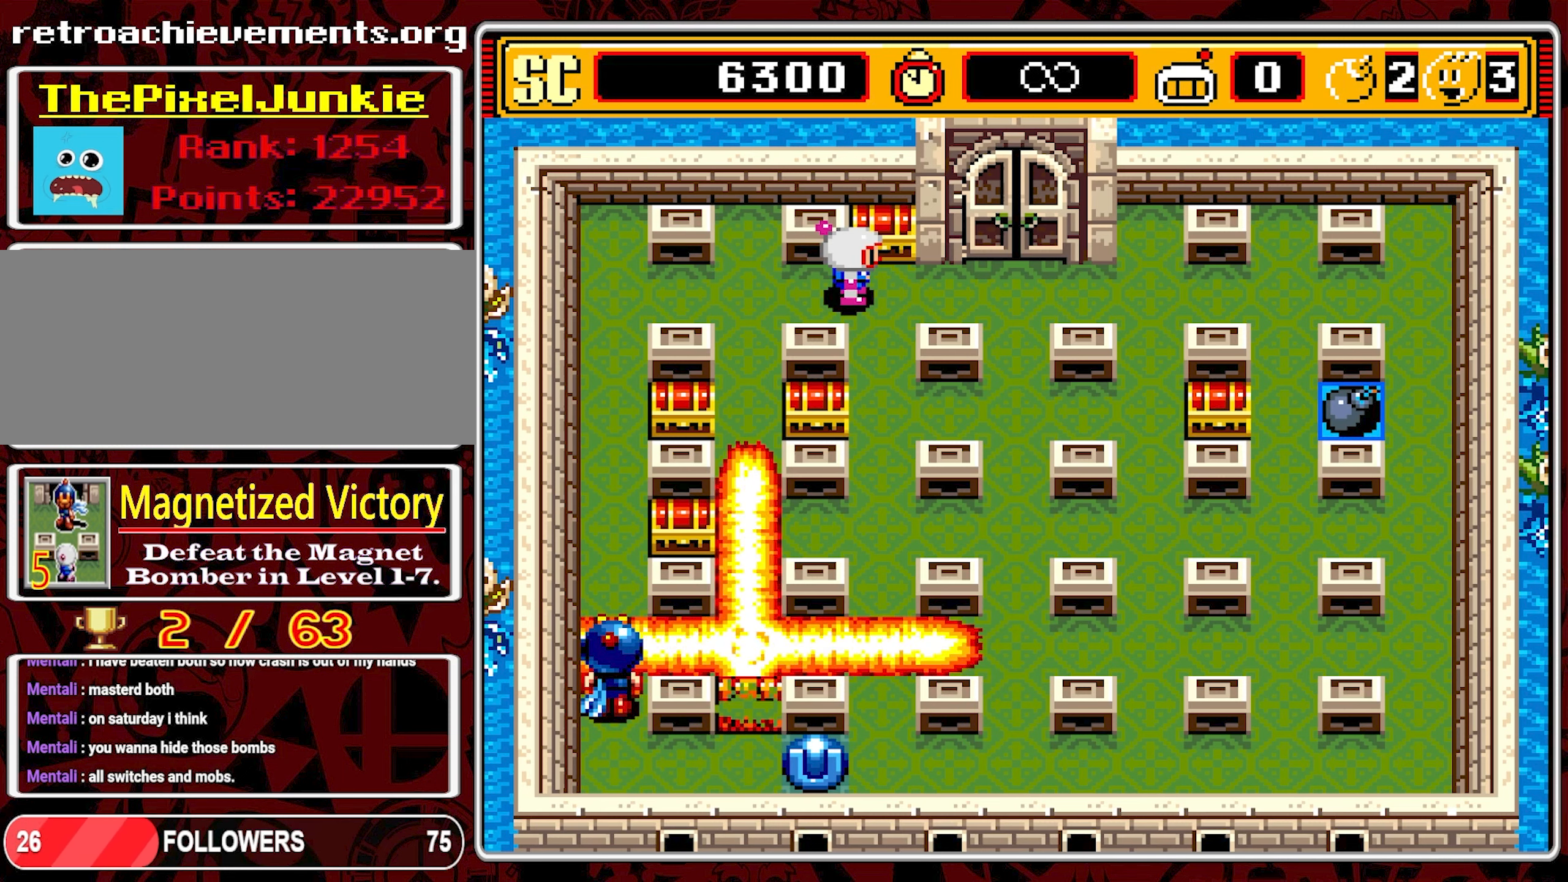
{"buttons": ["DPAD_LEFT"], "events": [[216, "DPAD_RIGHT", "down"], [300, "DPAD_RIGHT", "up"], [383, "A", "down"], [450, "DPAD_LEFT", "down"], [500, "A", "up"]]}
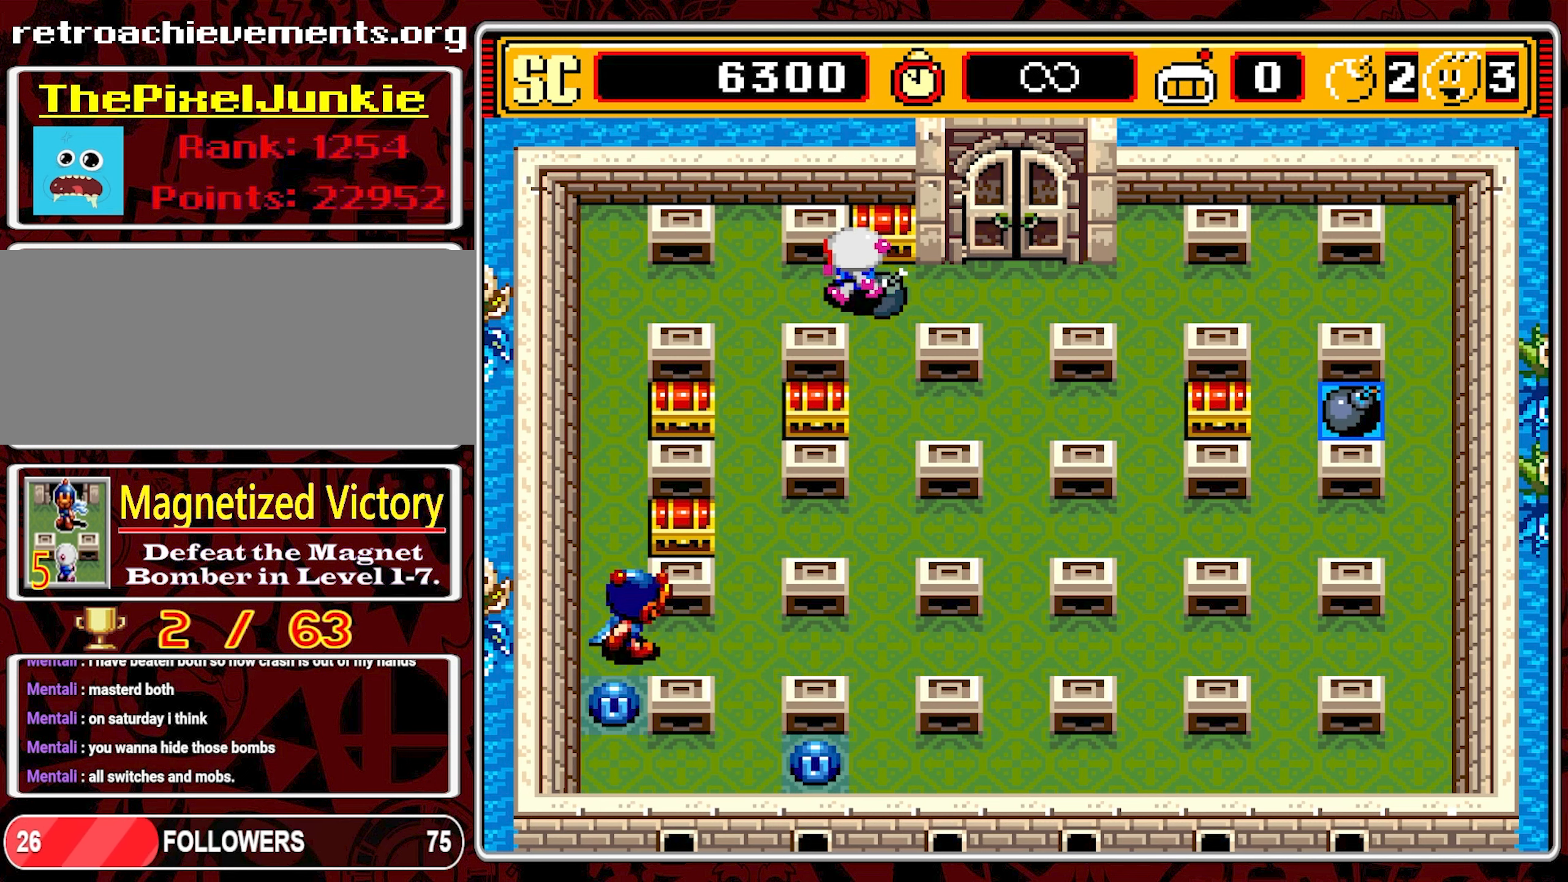
{"buttons": ["DPAD_DOWN"], "events": [[250, "DPAD_DOWN", "down"], [266, "DPAD_LEFT", "up"]]}
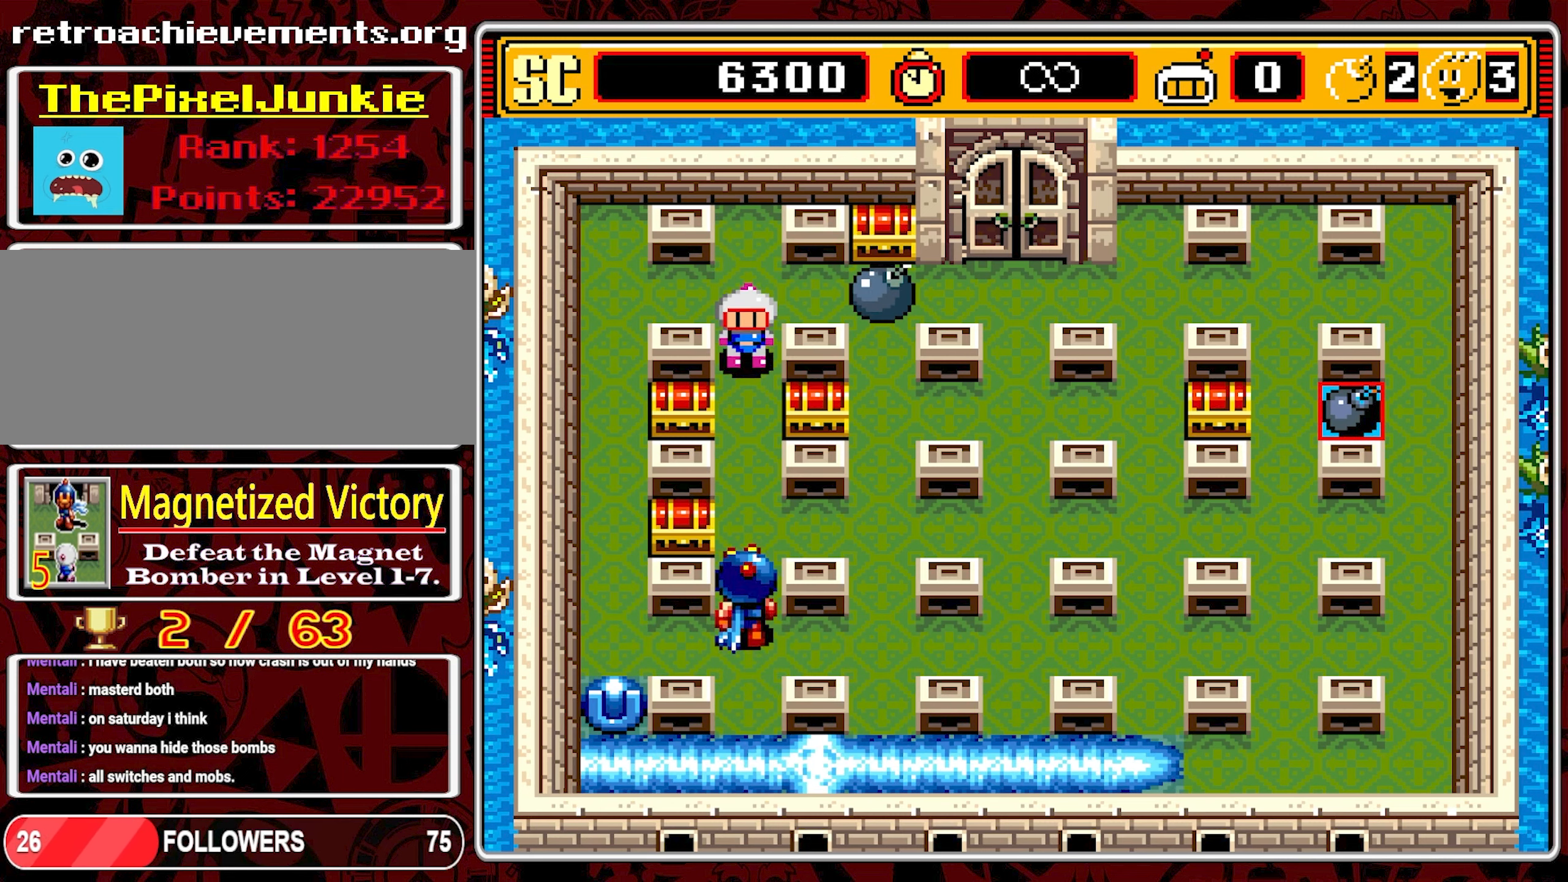
{"buttons": ["DPAD_UP"], "events": [[200, "DPAD_DOWN", "up"], [233, "A", "down"], [316, "DPAD_UP", "down"], [333, "A", "up"]]}